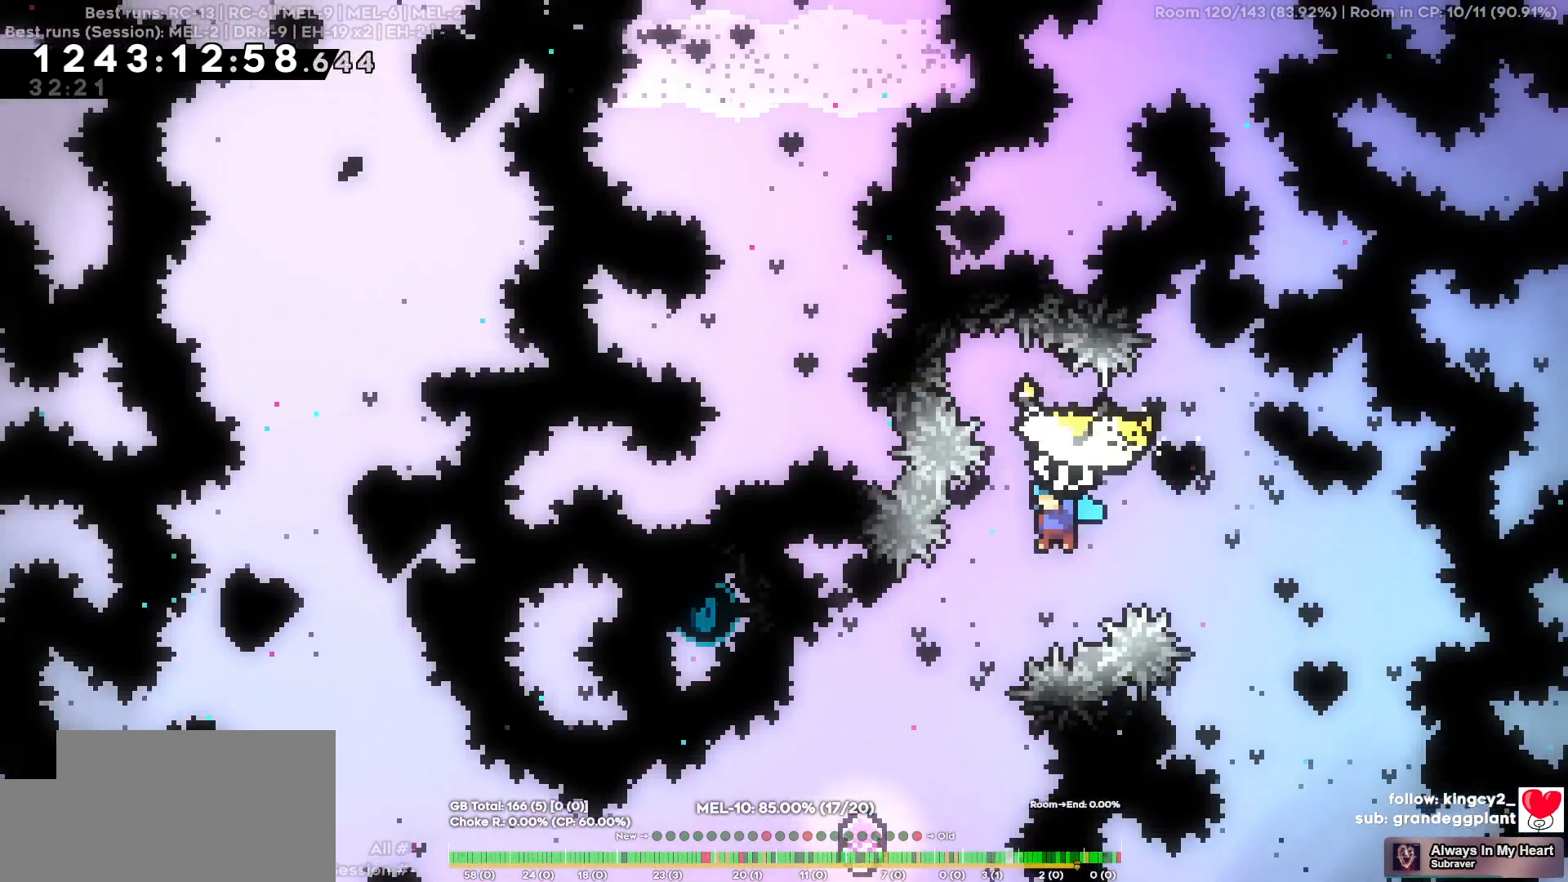
Gameplay with keyboard; each line is a JSON object with the keys held at the frame after it. "events" lists presses ("down") and releases ("up") of "a", "d", "s" and "w" between this image and that frame as [ms after this image, input, new state], when the widget could be followed in between. No other keys are recorded. Mouse input is not recorded.
{"keys": ["a"], "events": [[350, "a", "down"]]}
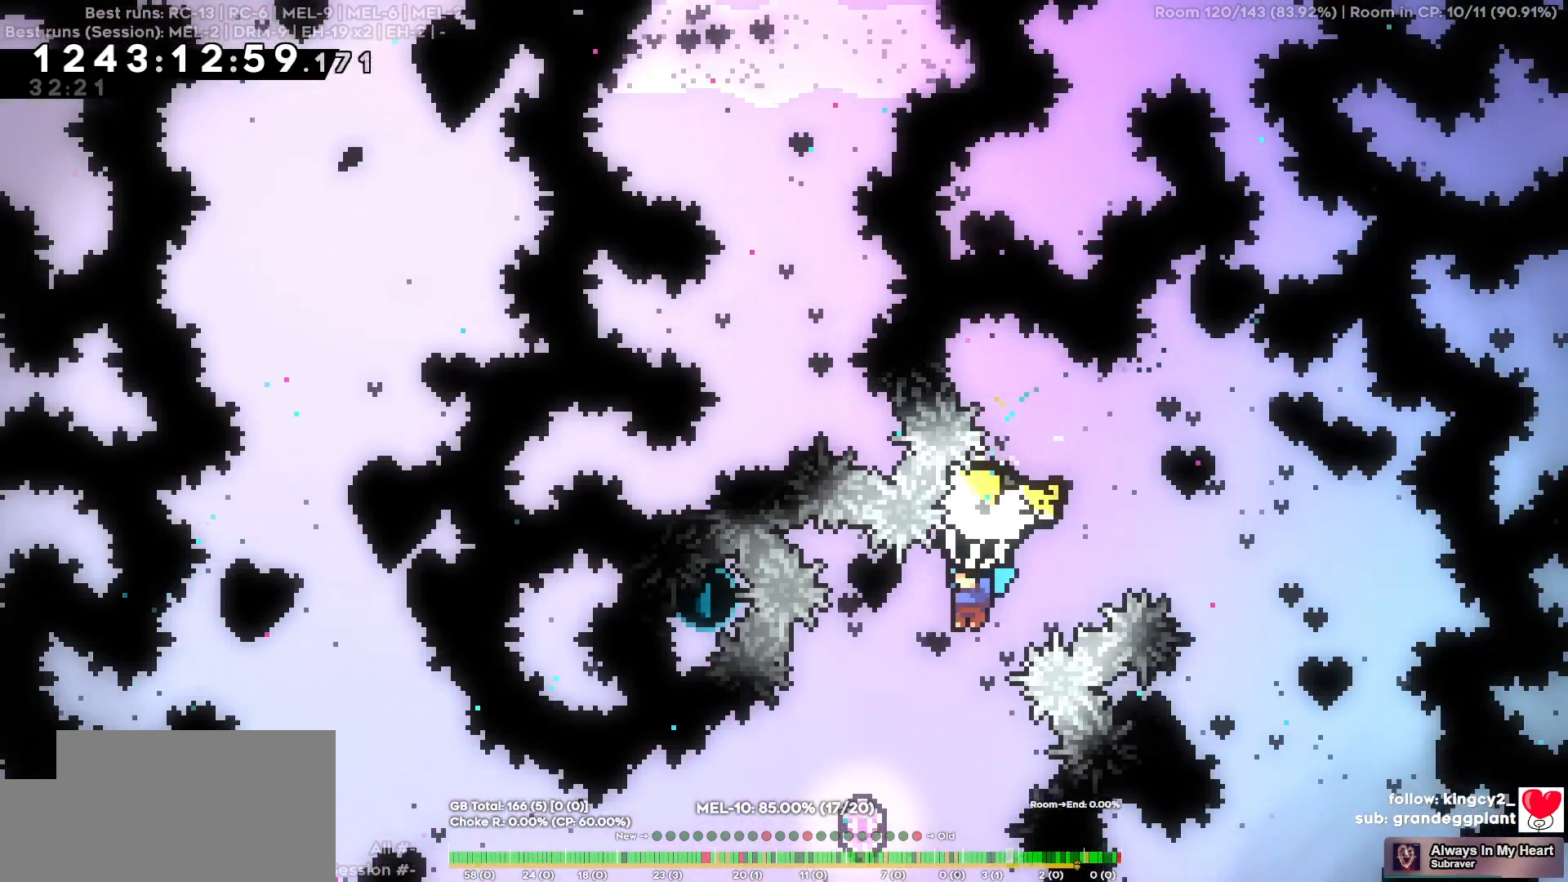
{"keys": [], "events": [[84, "a", "up"], [234, "a", "down"], [417, "a", "up"]]}
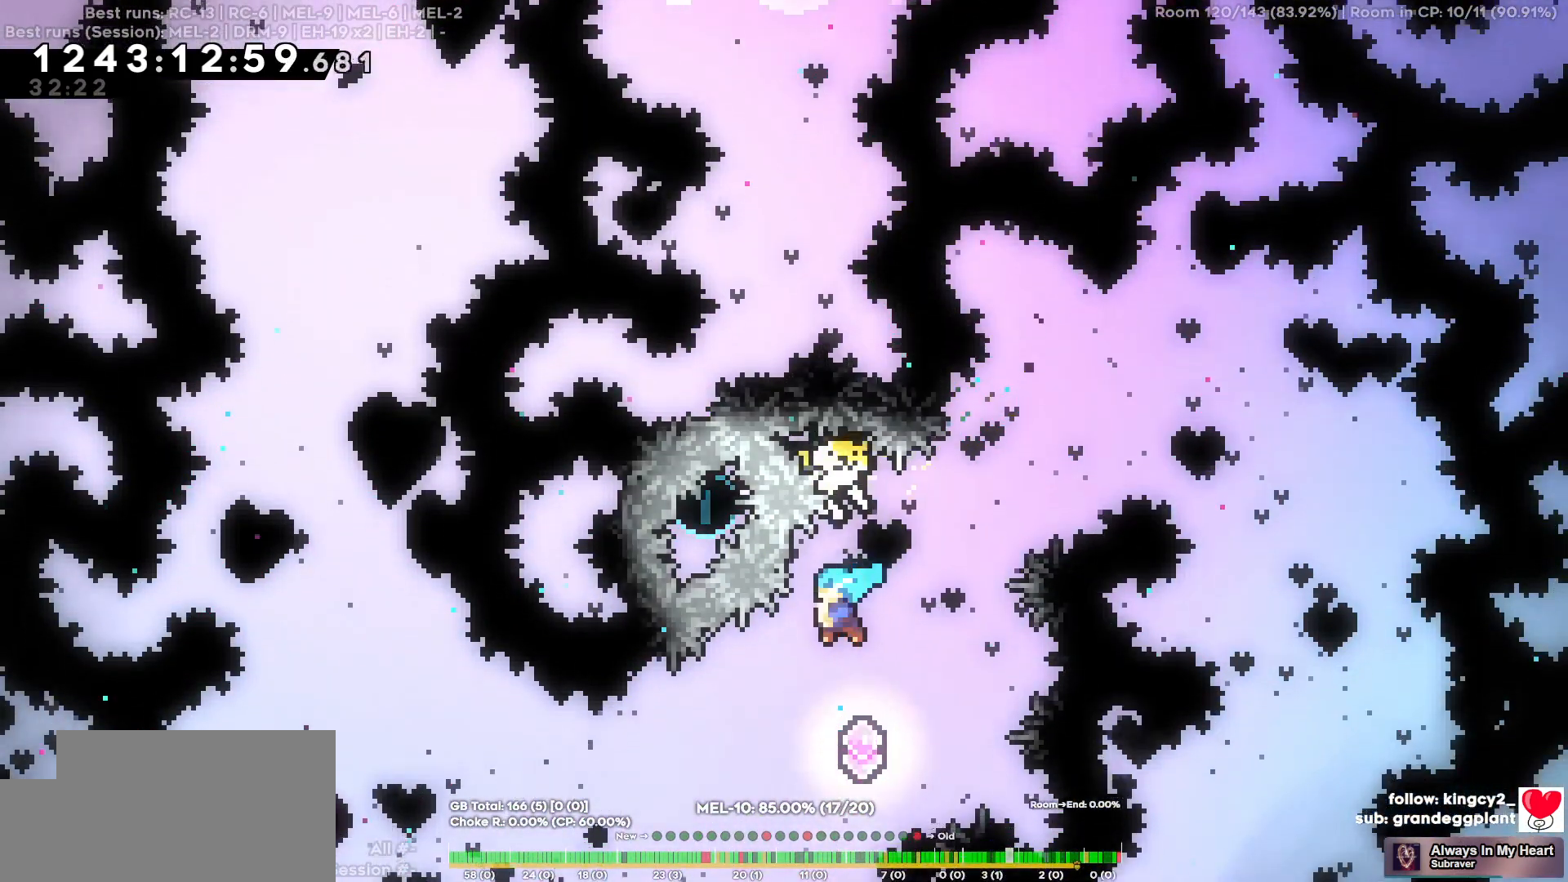
{"keys": ["a"], "events": [[284, "a", "down"]]}
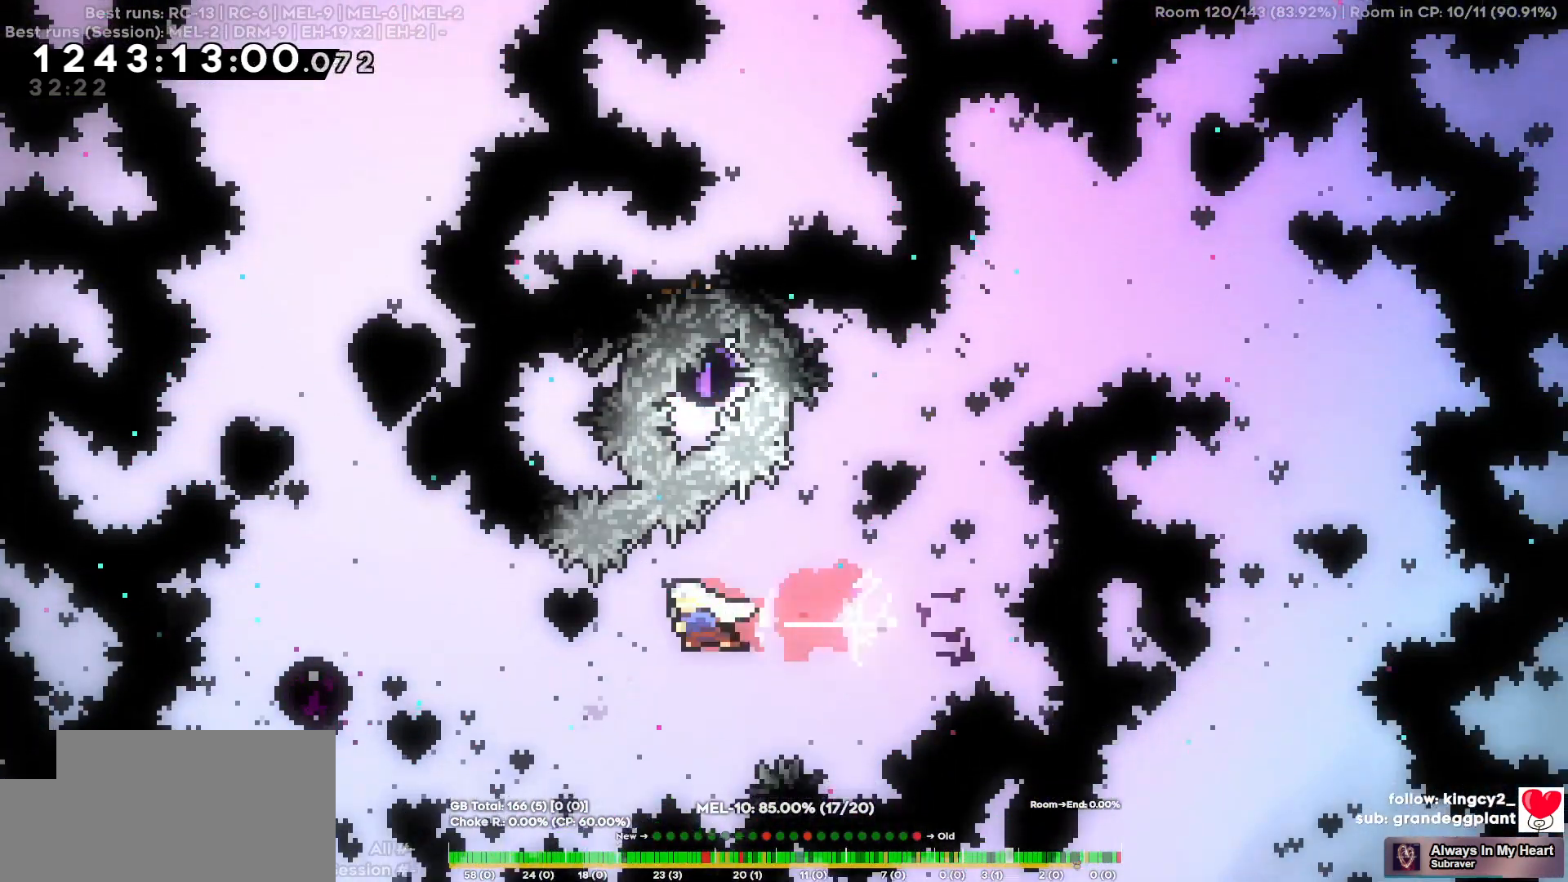
{"keys": [], "events": [[500, "a", "up"]]}
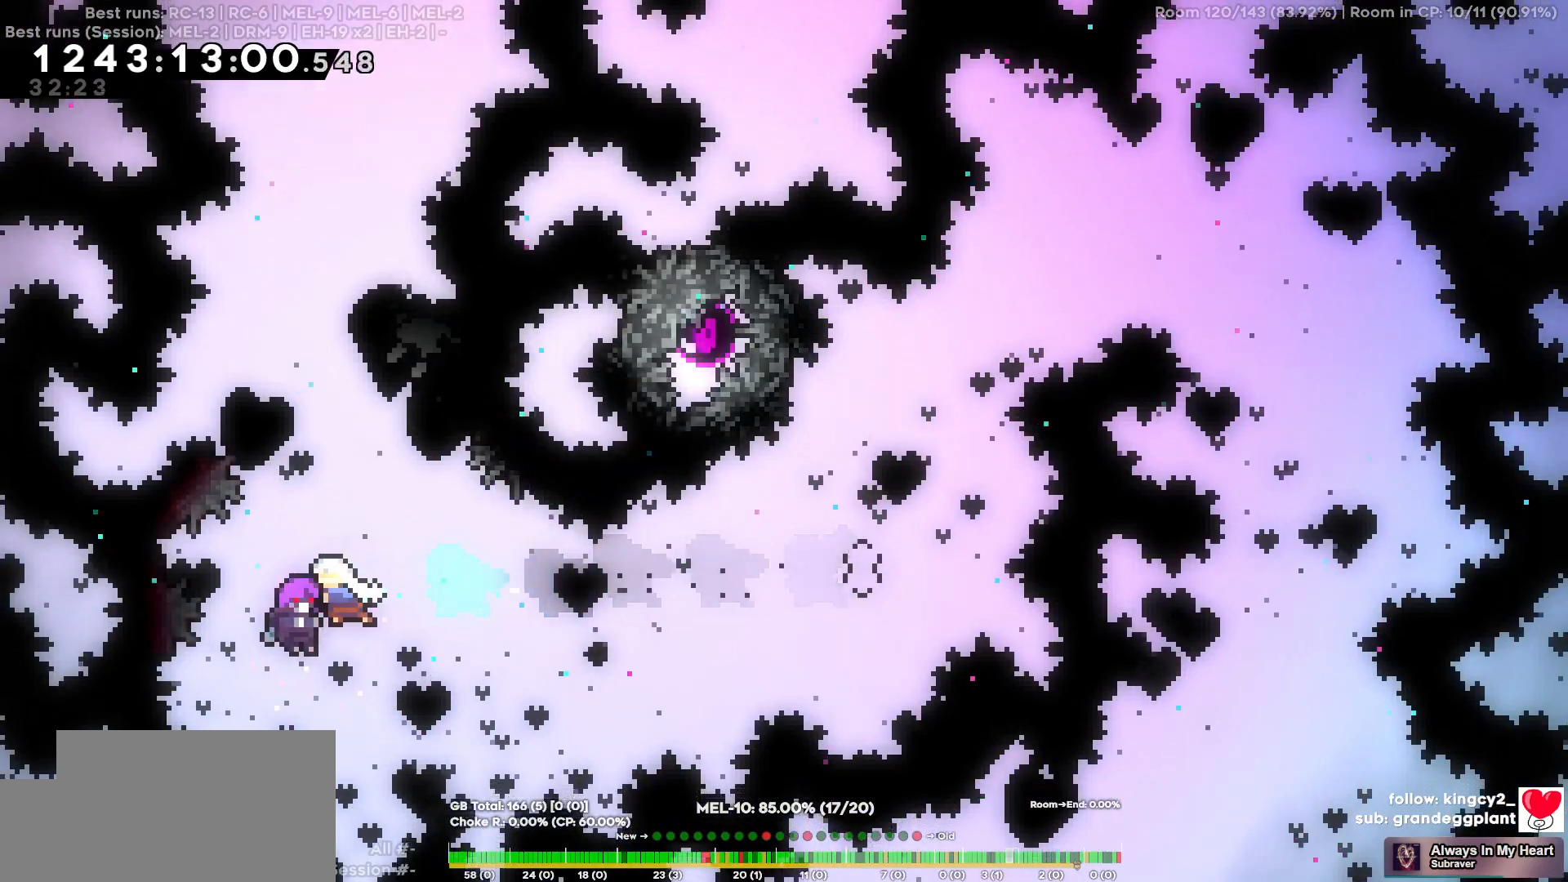
{"keys": [], "events": []}
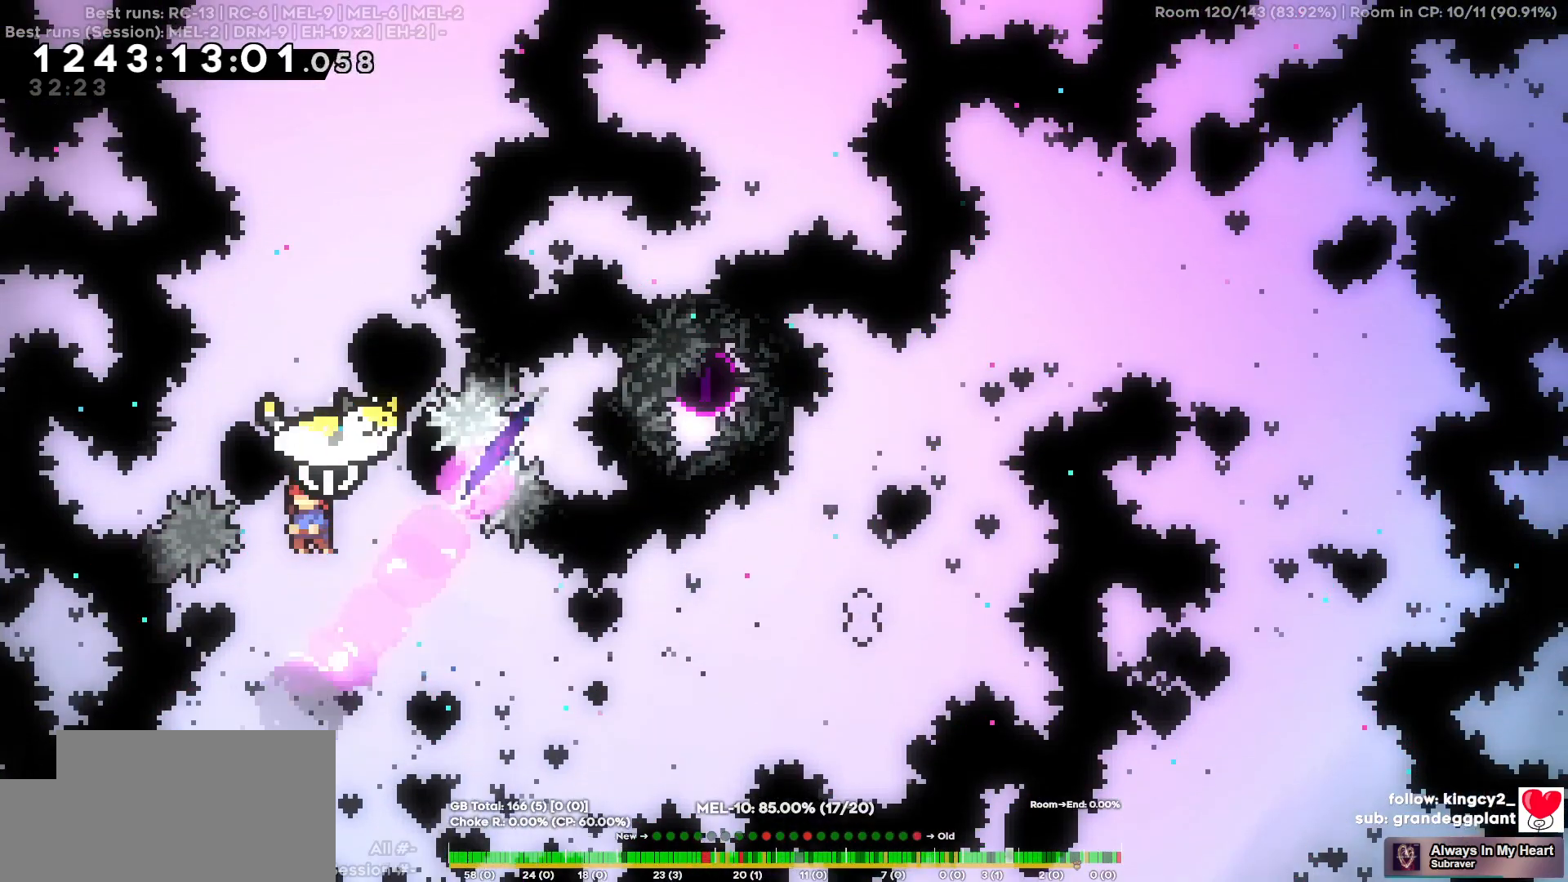
{"keys": ["d"], "events": [[434, "d", "down"]]}
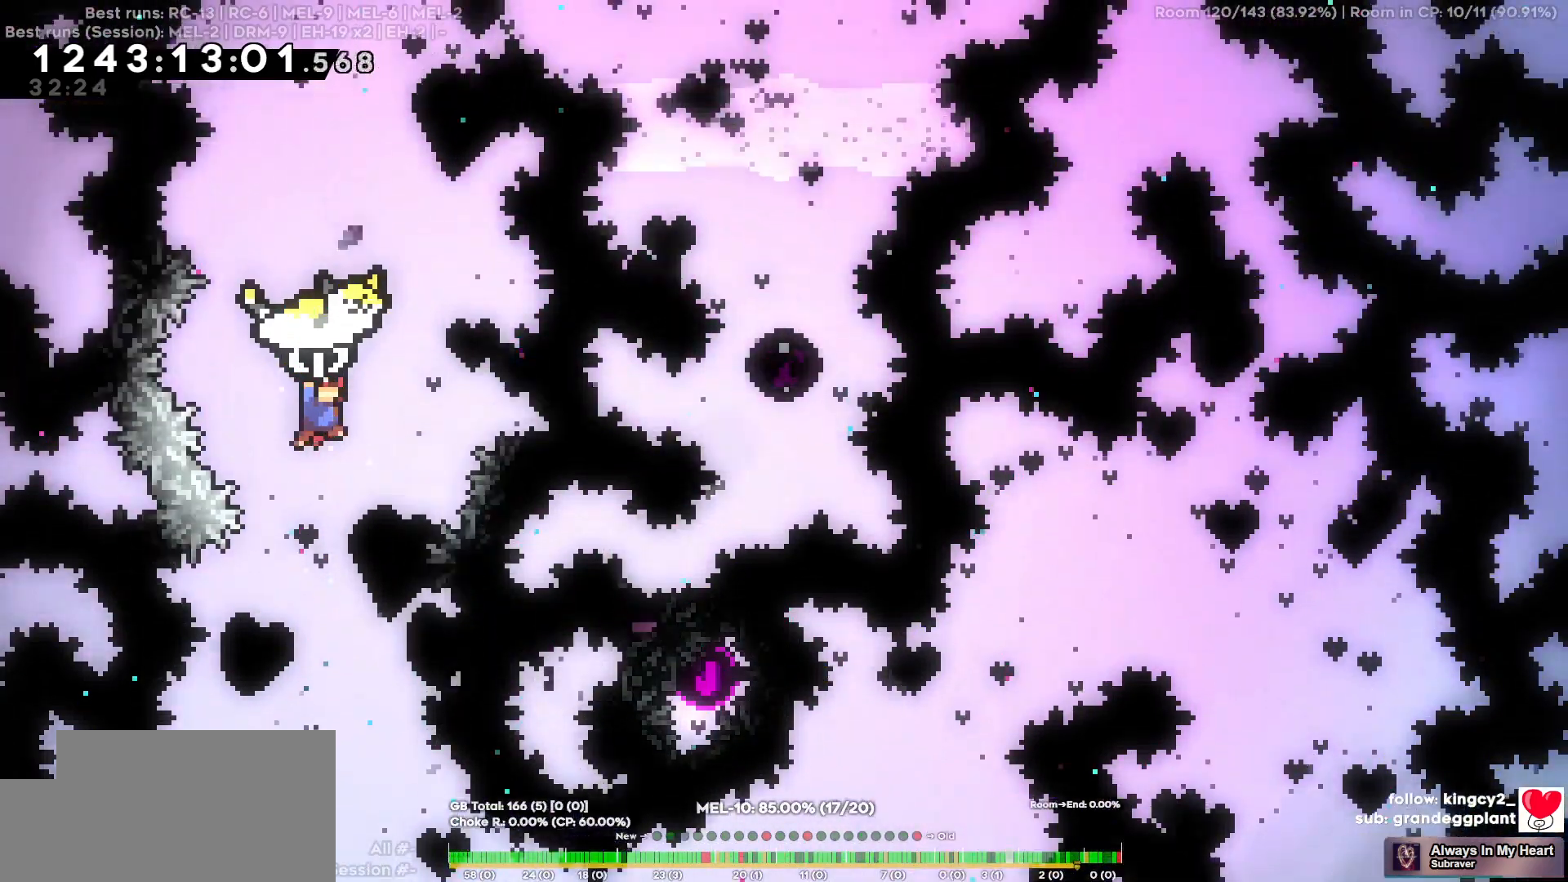
{"keys": ["w"], "events": [[67, "d", "up"], [117, "s", "down"], [350, "s", "up"], [450, "w", "down"]]}
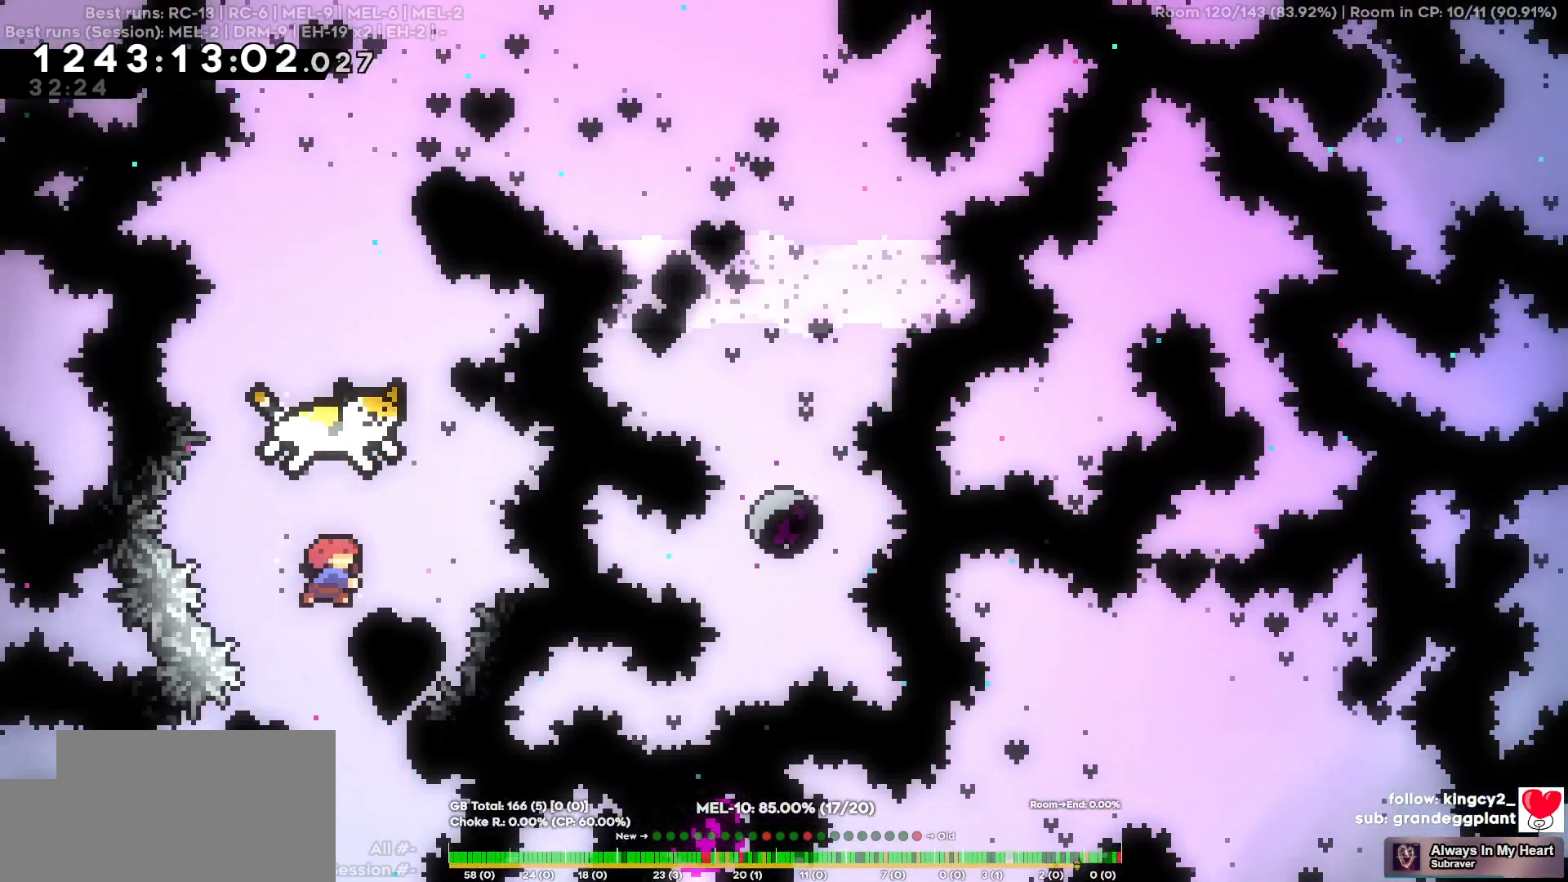
{"keys": ["d", "w"], "events": [[317, "d", "down"]]}
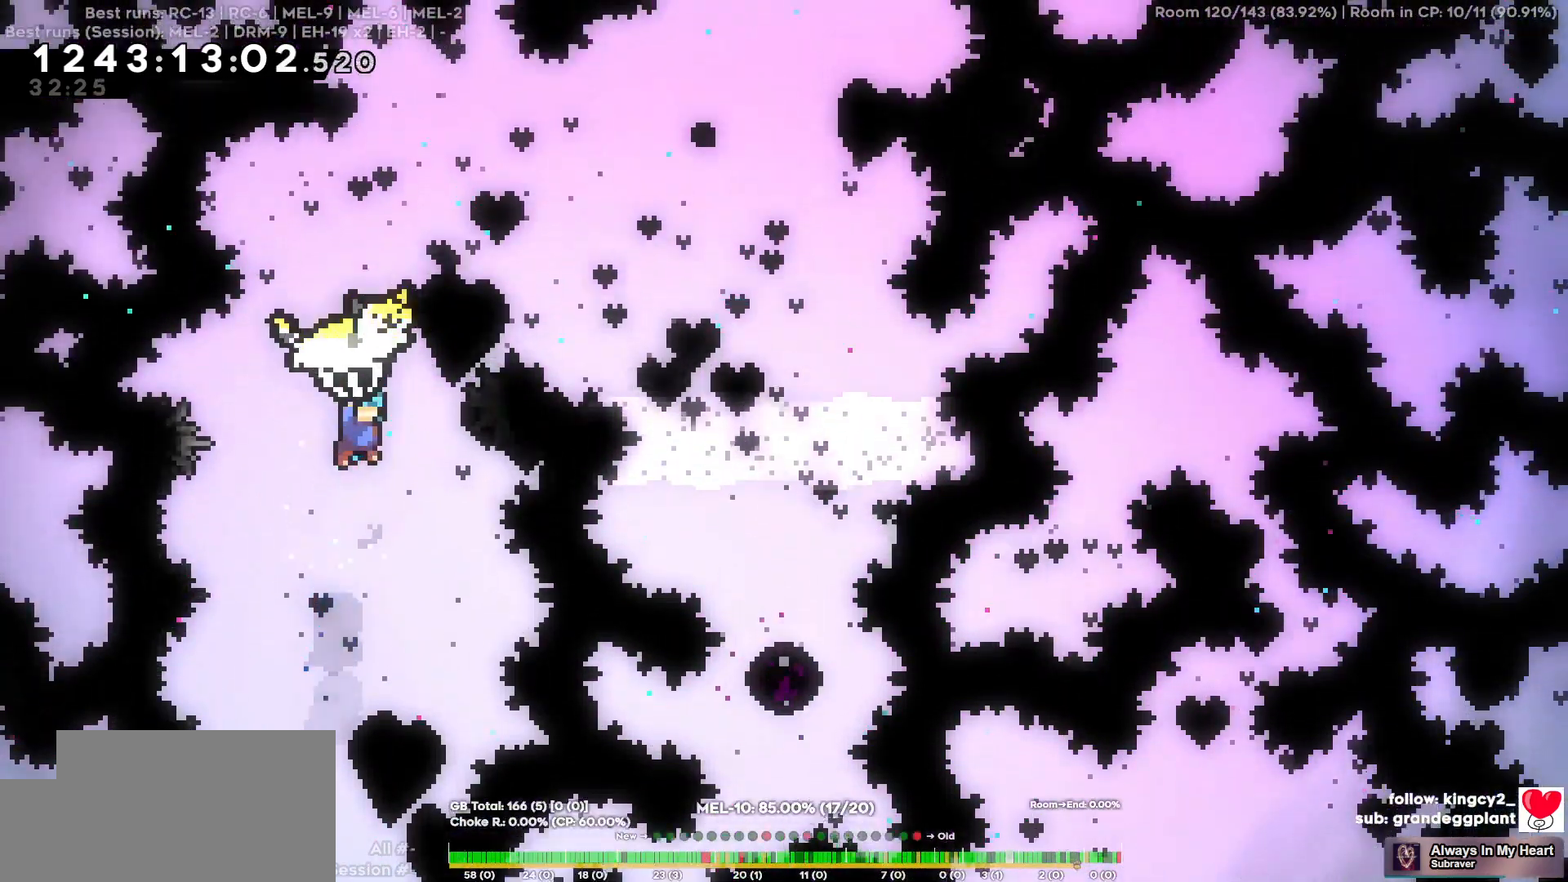
{"keys": ["d"], "events": [[484, "w", "up"]]}
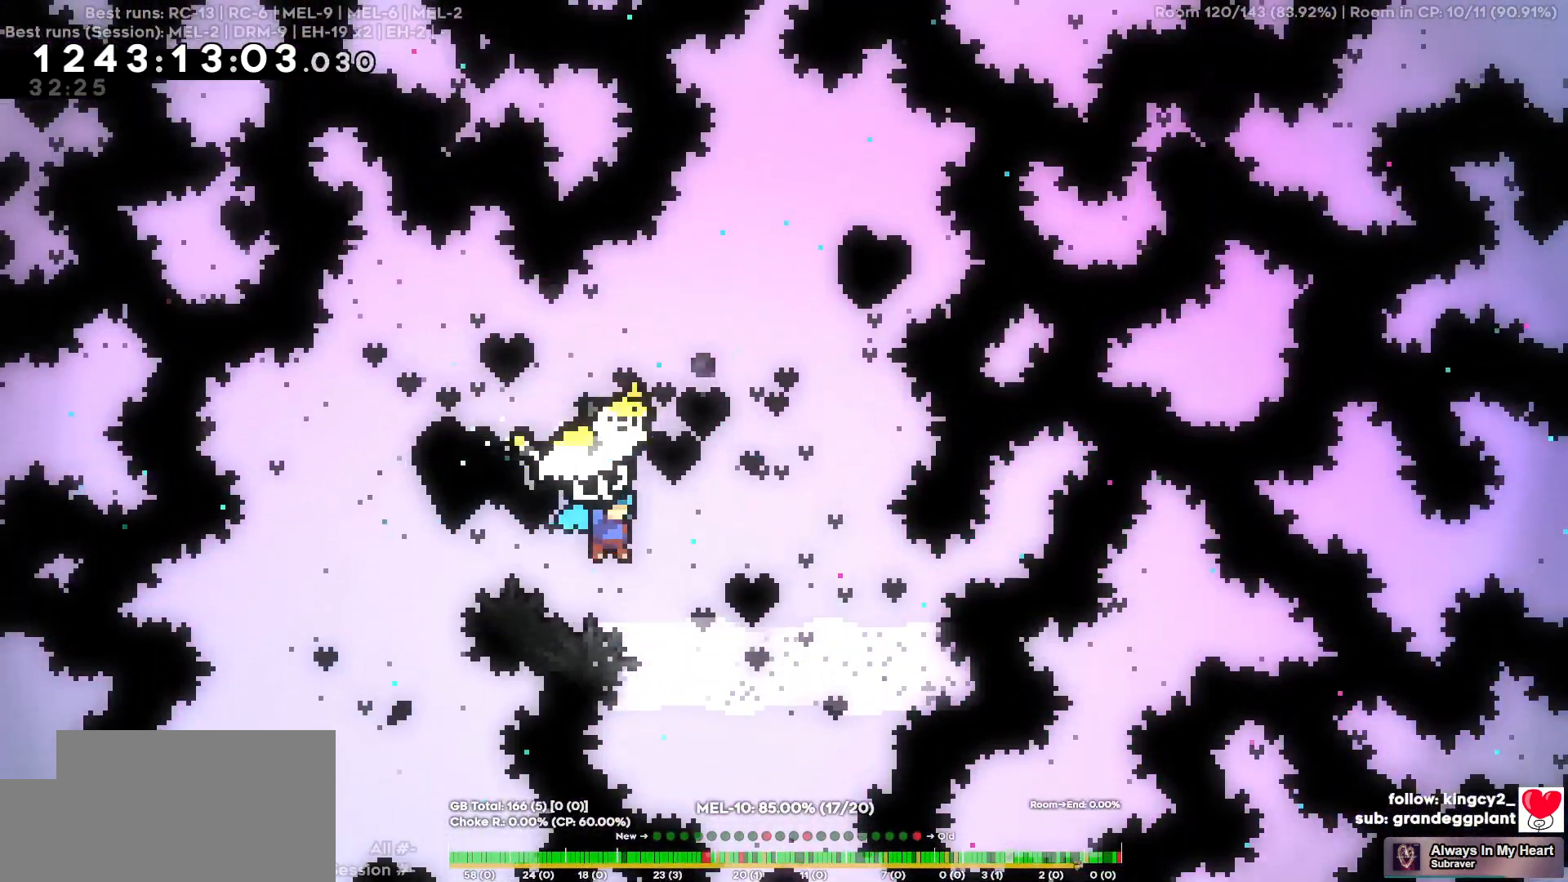
{"keys": ["s"], "events": [[350, "d", "up"], [350, "s", "down"]]}
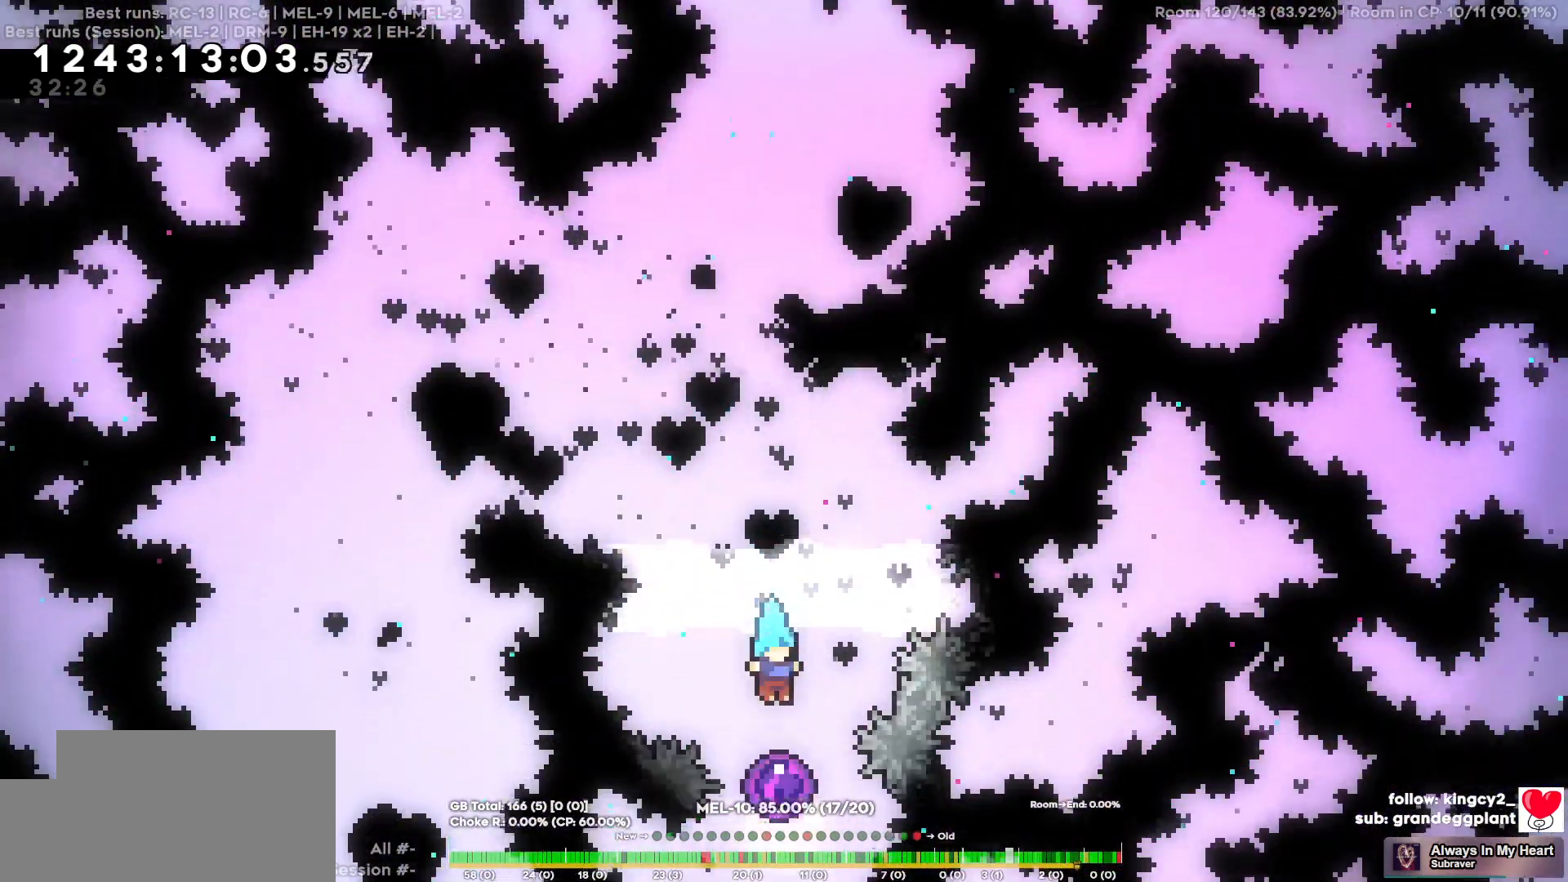
{"keys": [], "events": [[184, "s", "up"]]}
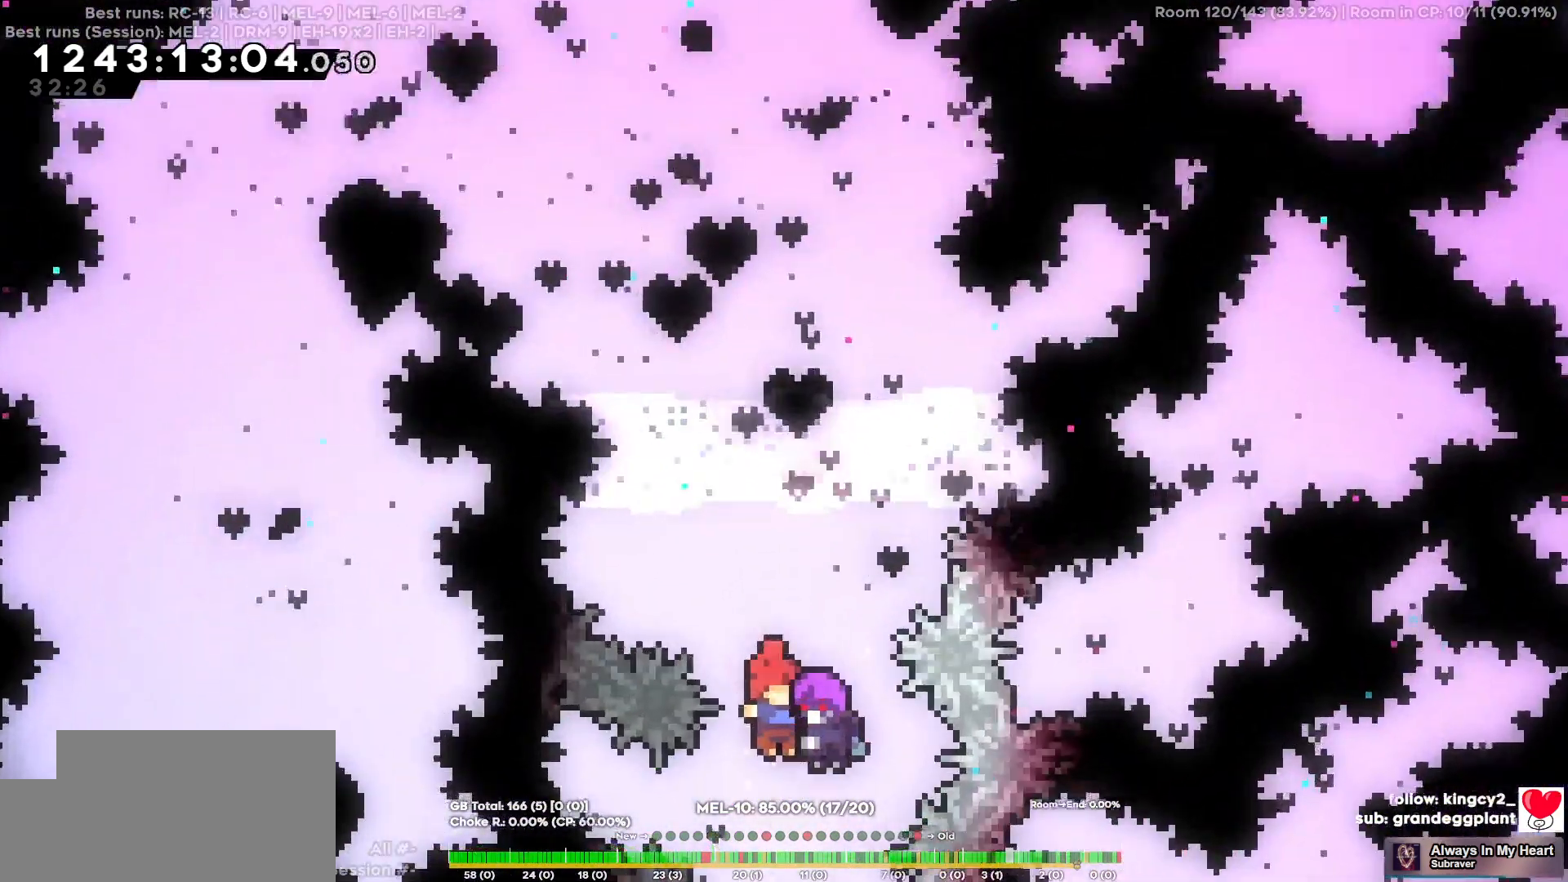
{"keys": []}
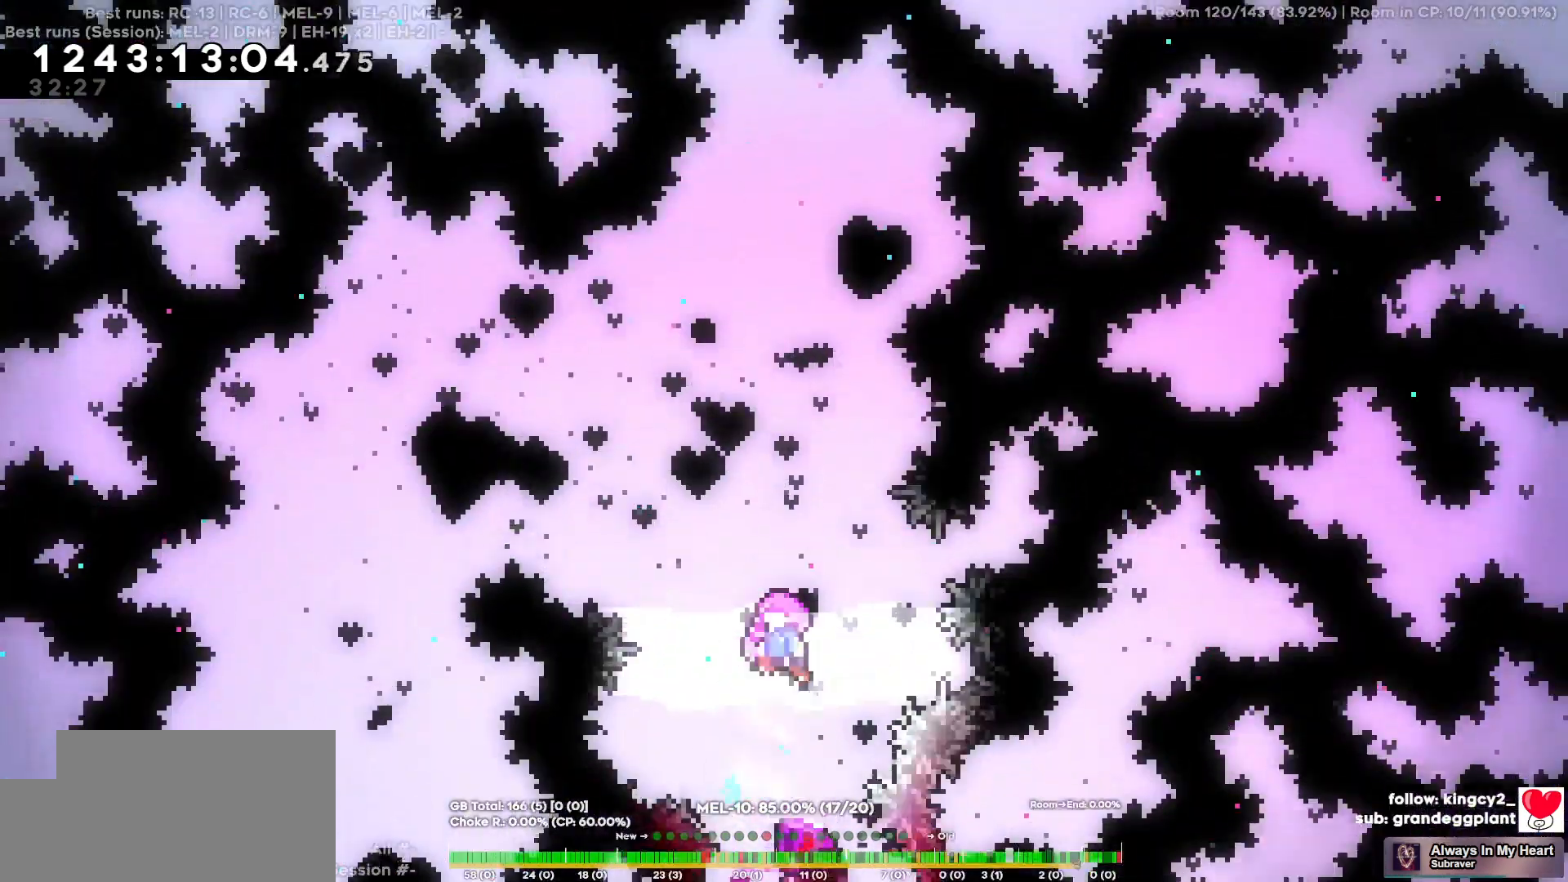
{"keys": [], "events": []}
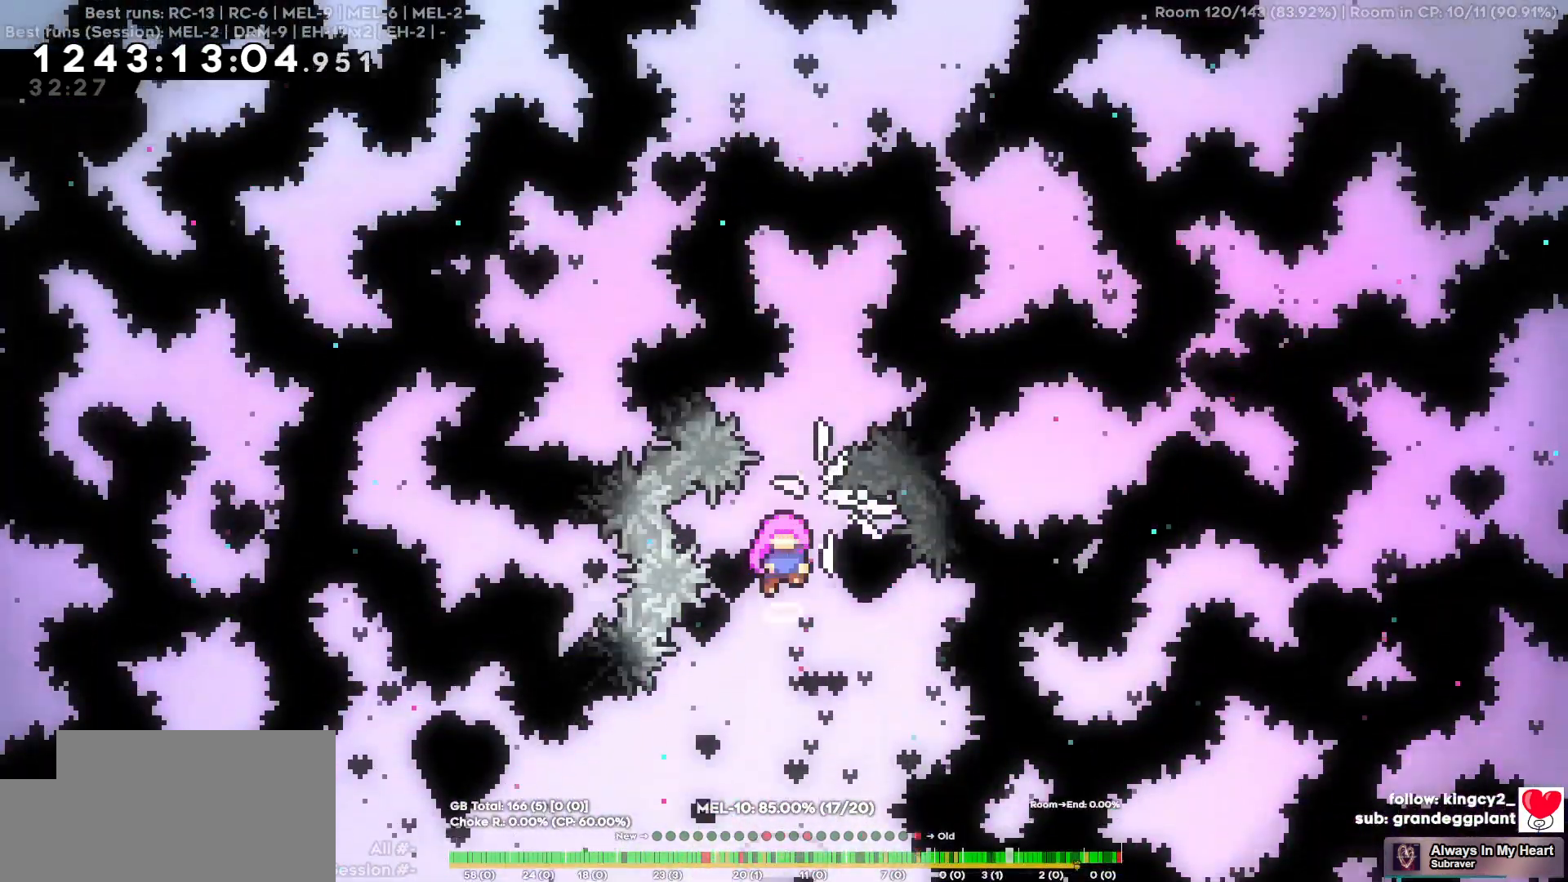
{"keys": [], "events": []}
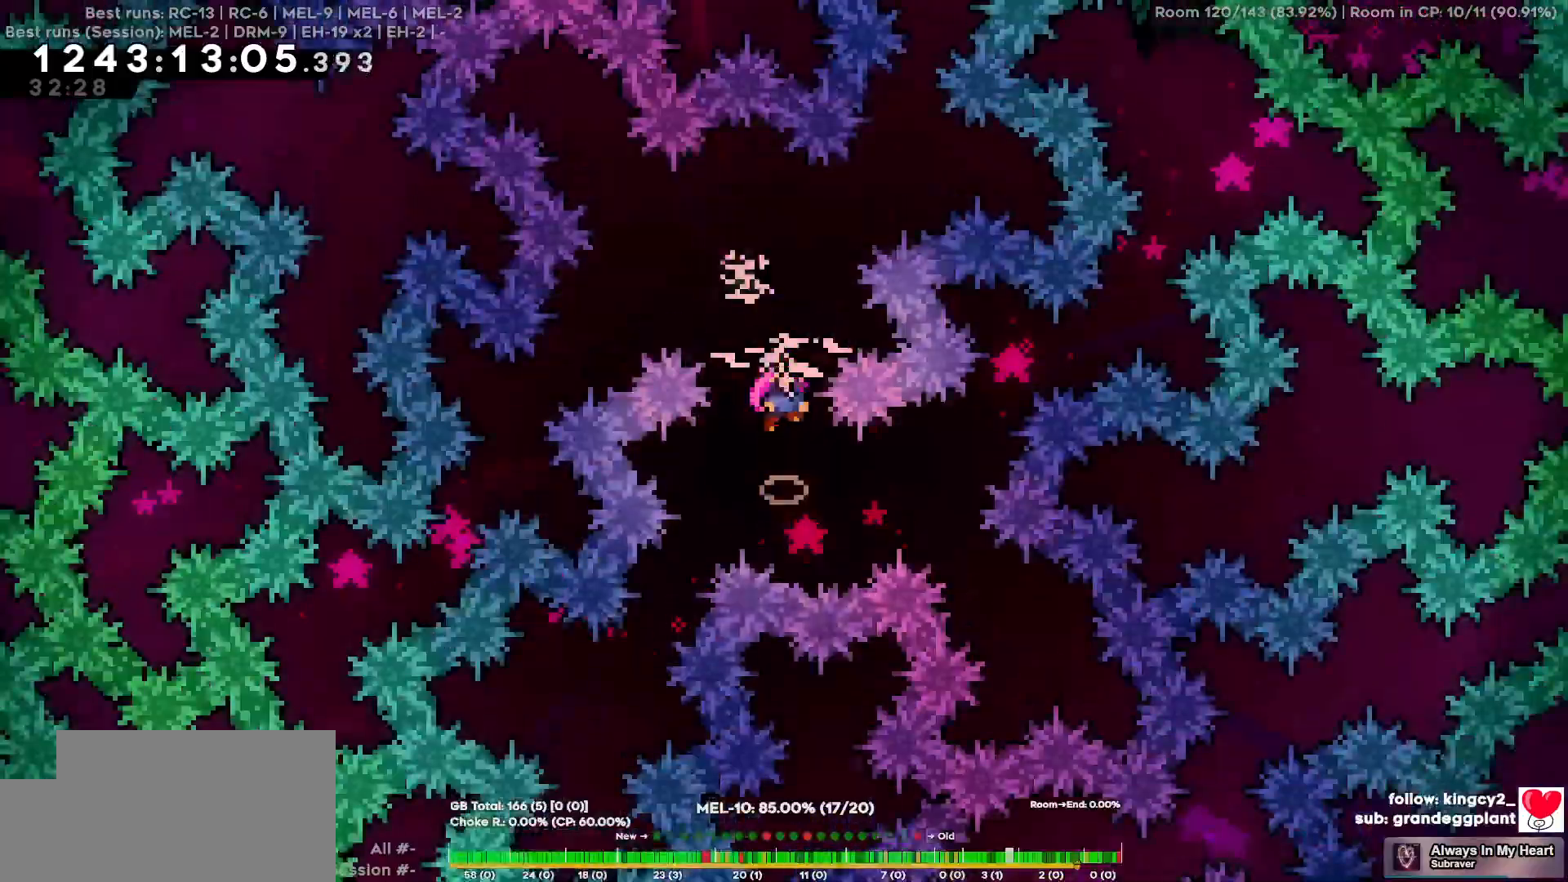
{"keys": [], "events": []}
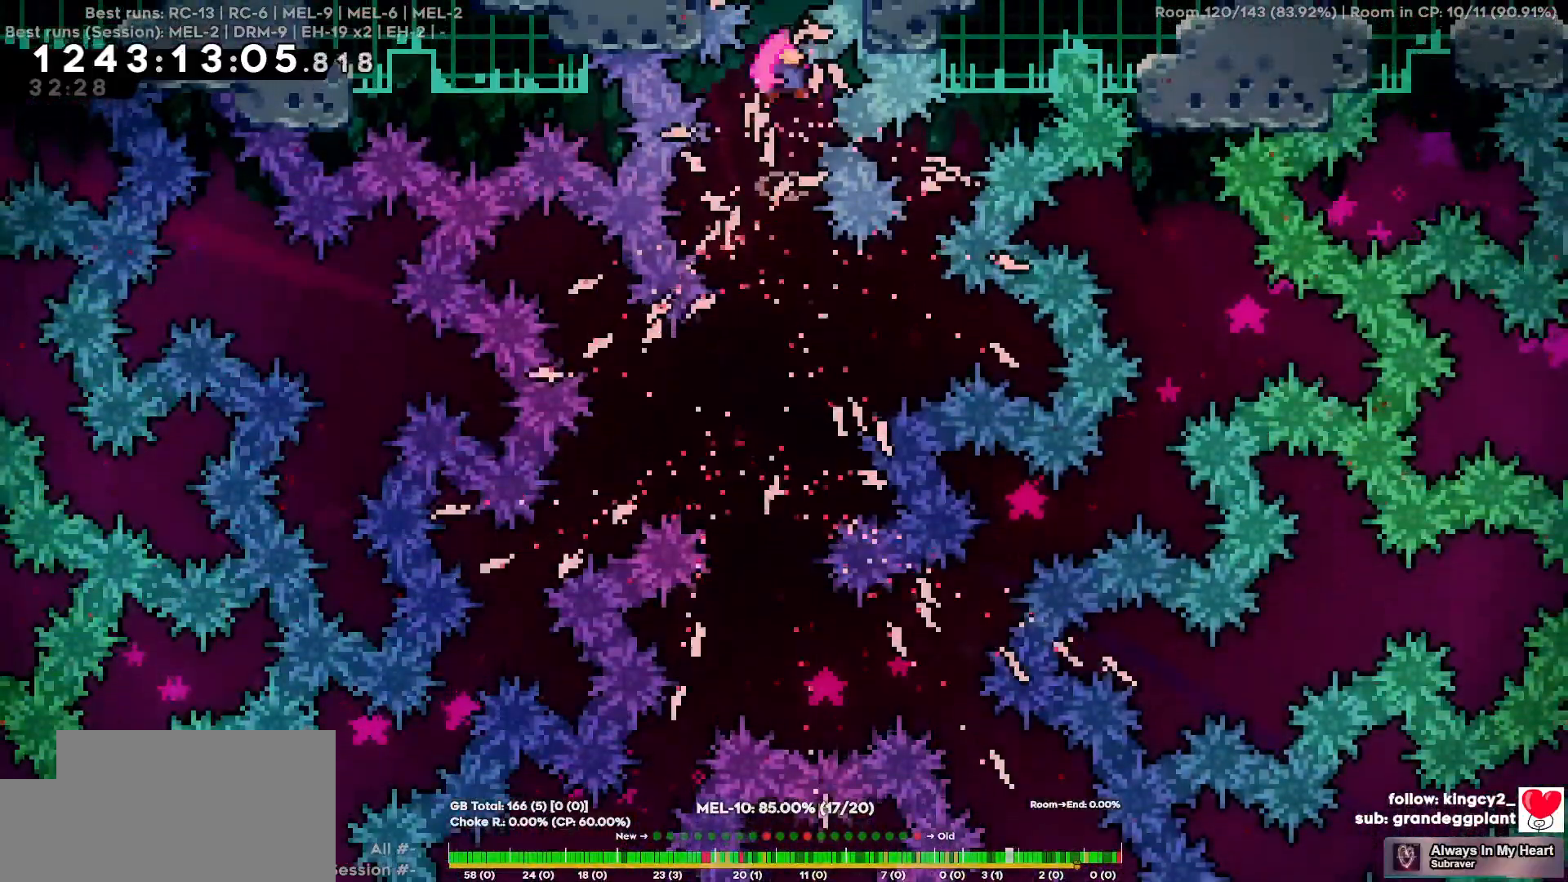
{"keys": [], "events": []}
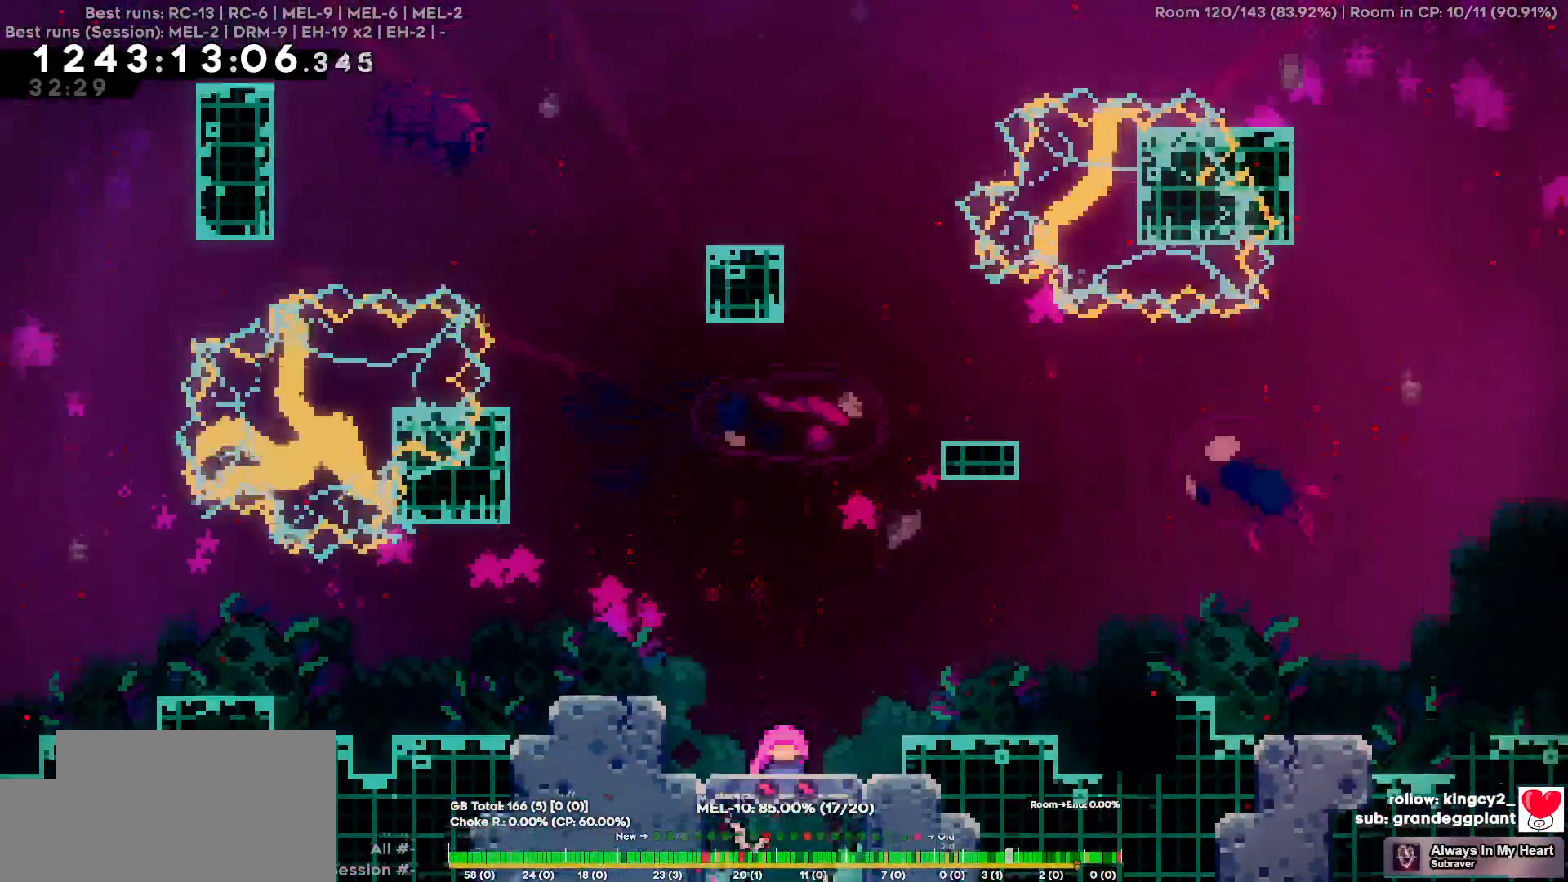
{"keys": ["d"], "events": [[467, "d", "down"]]}
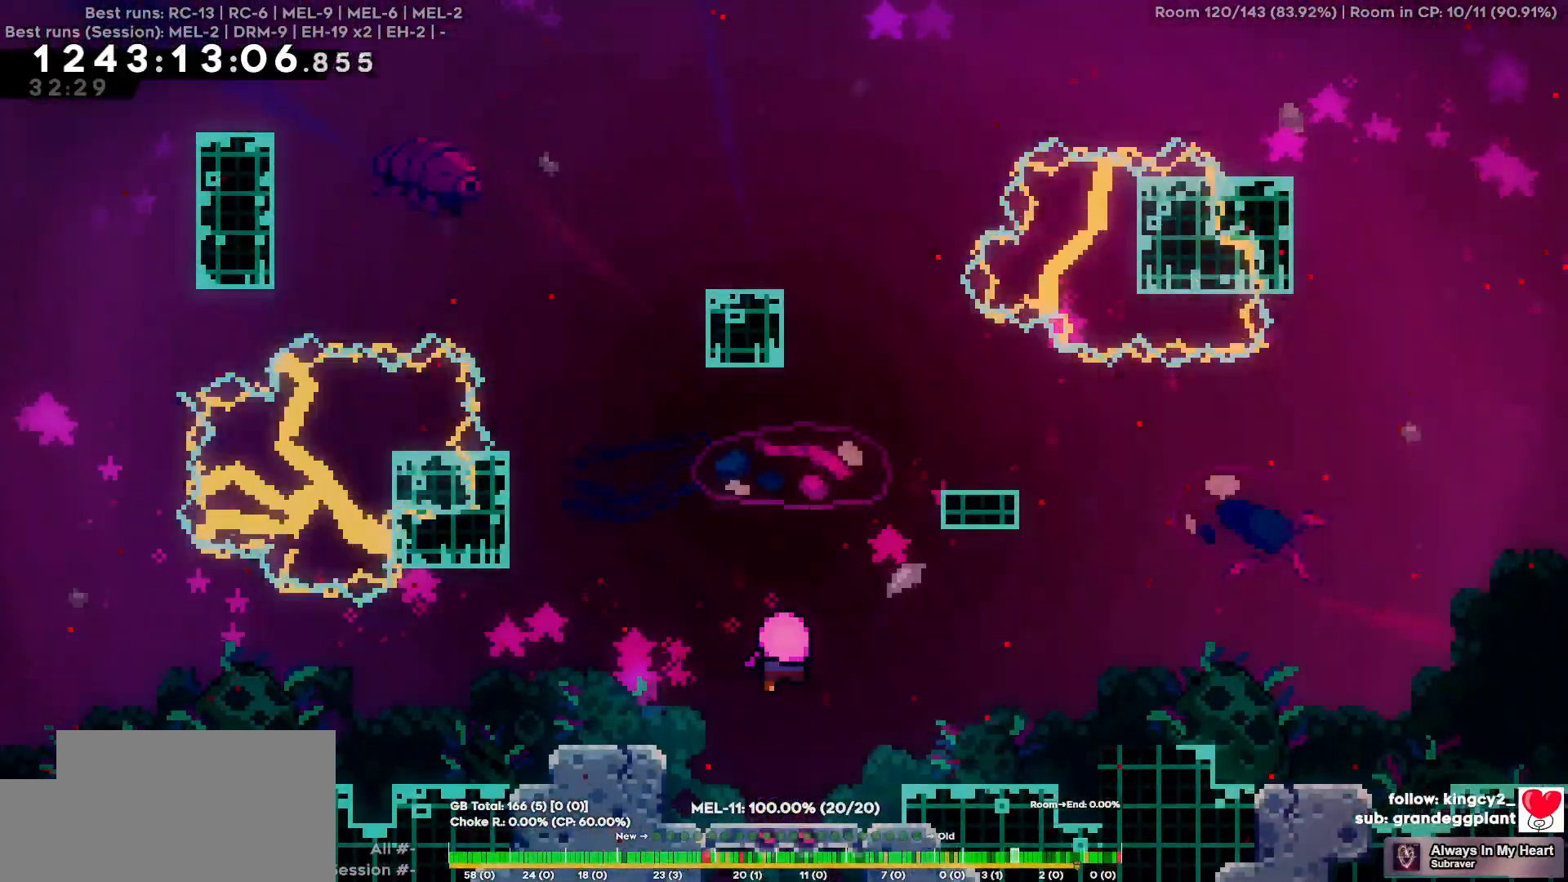
{"keys": ["d"], "events": []}
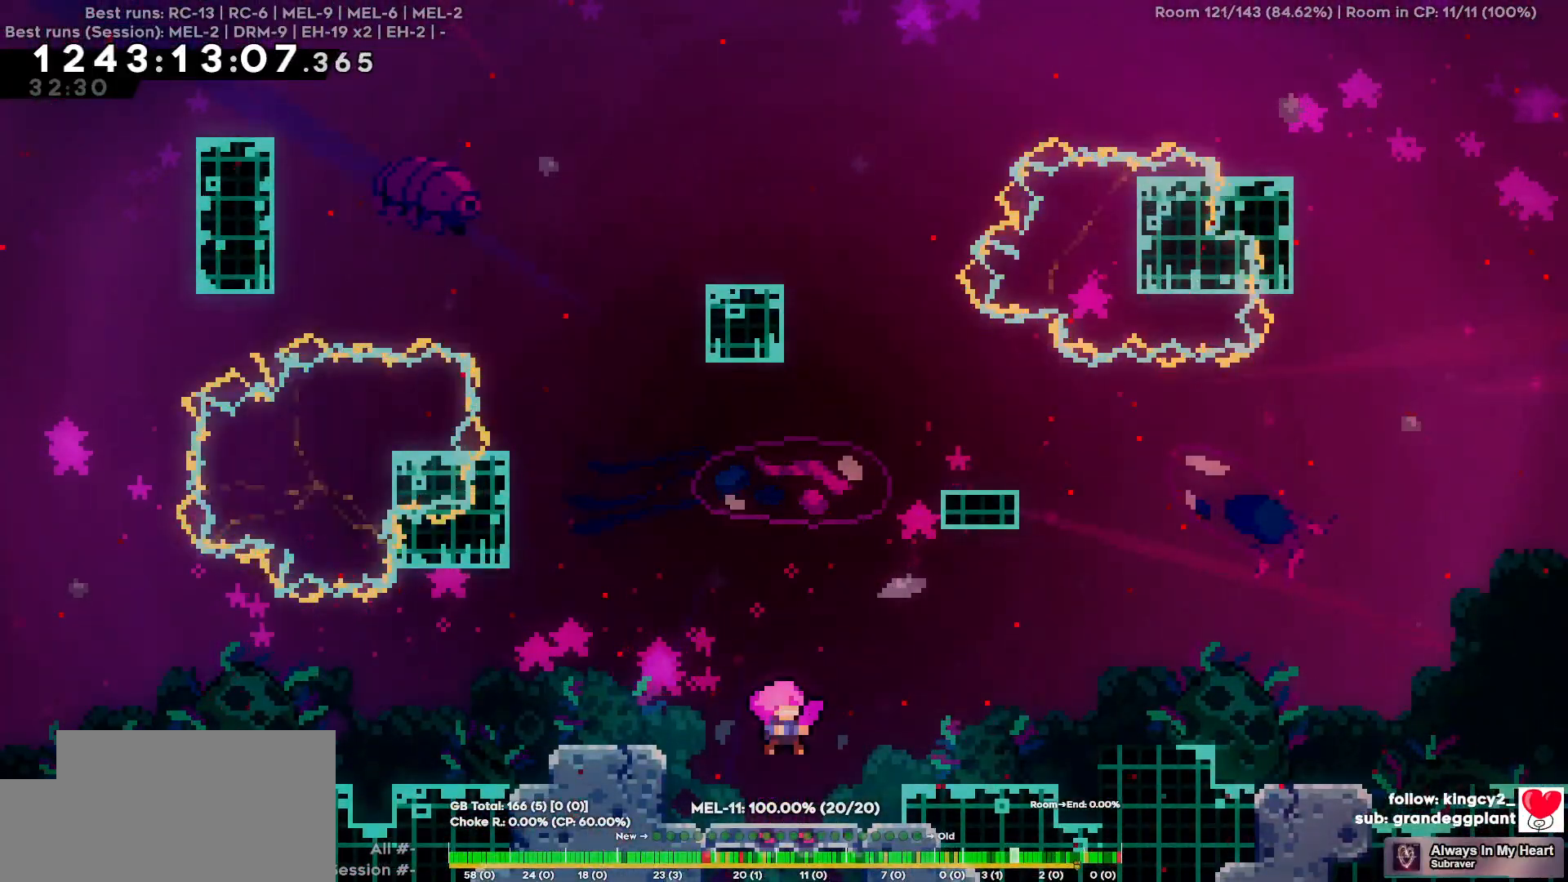
{"keys": ["d"], "events": []}
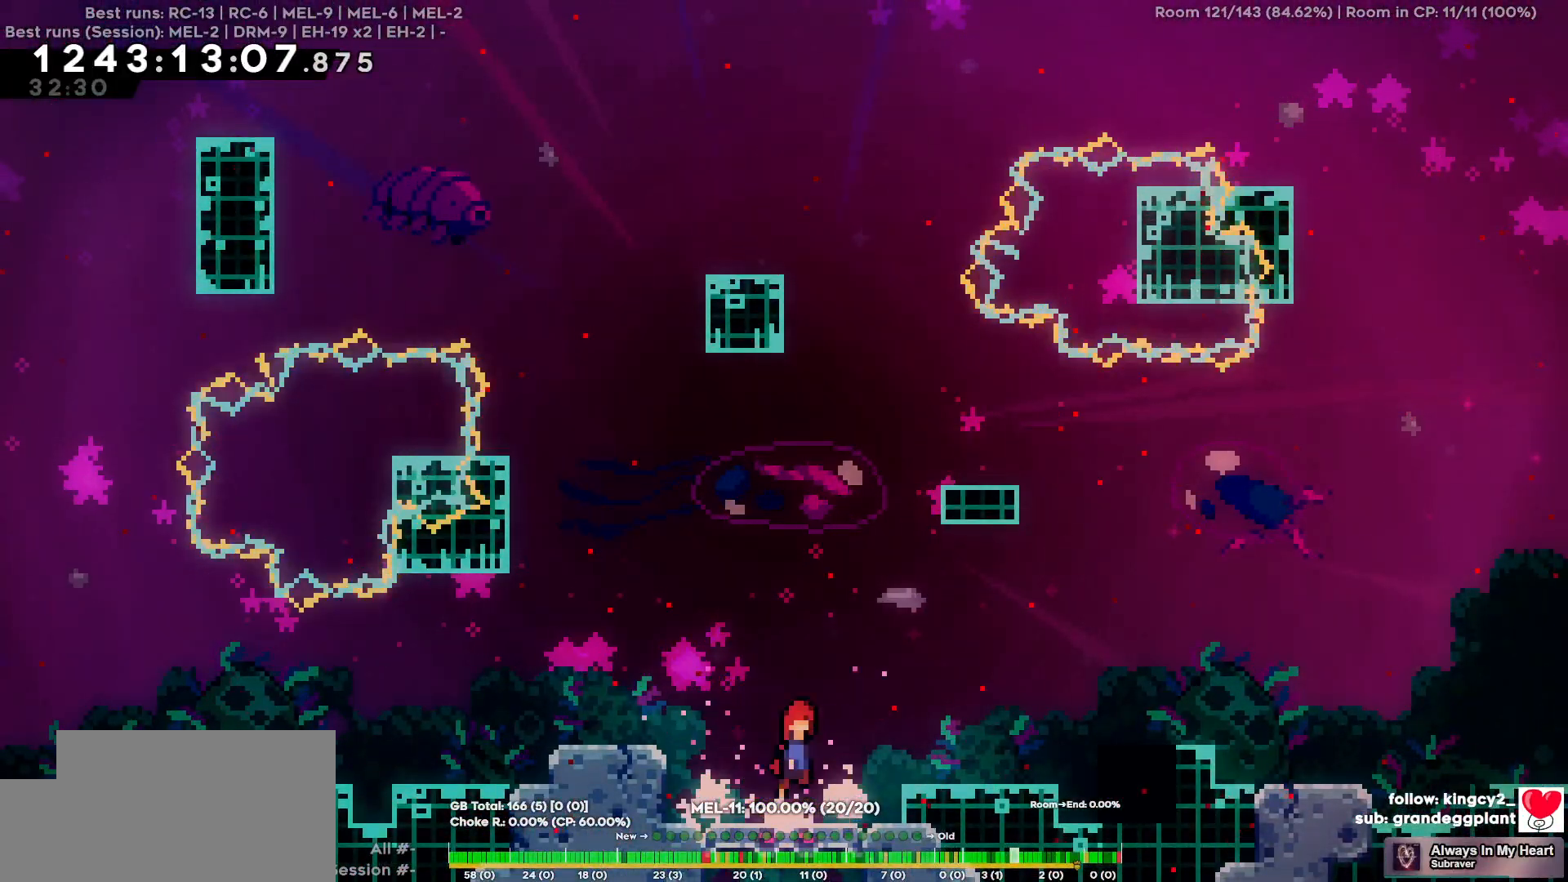
{"keys": ["d"], "events": []}
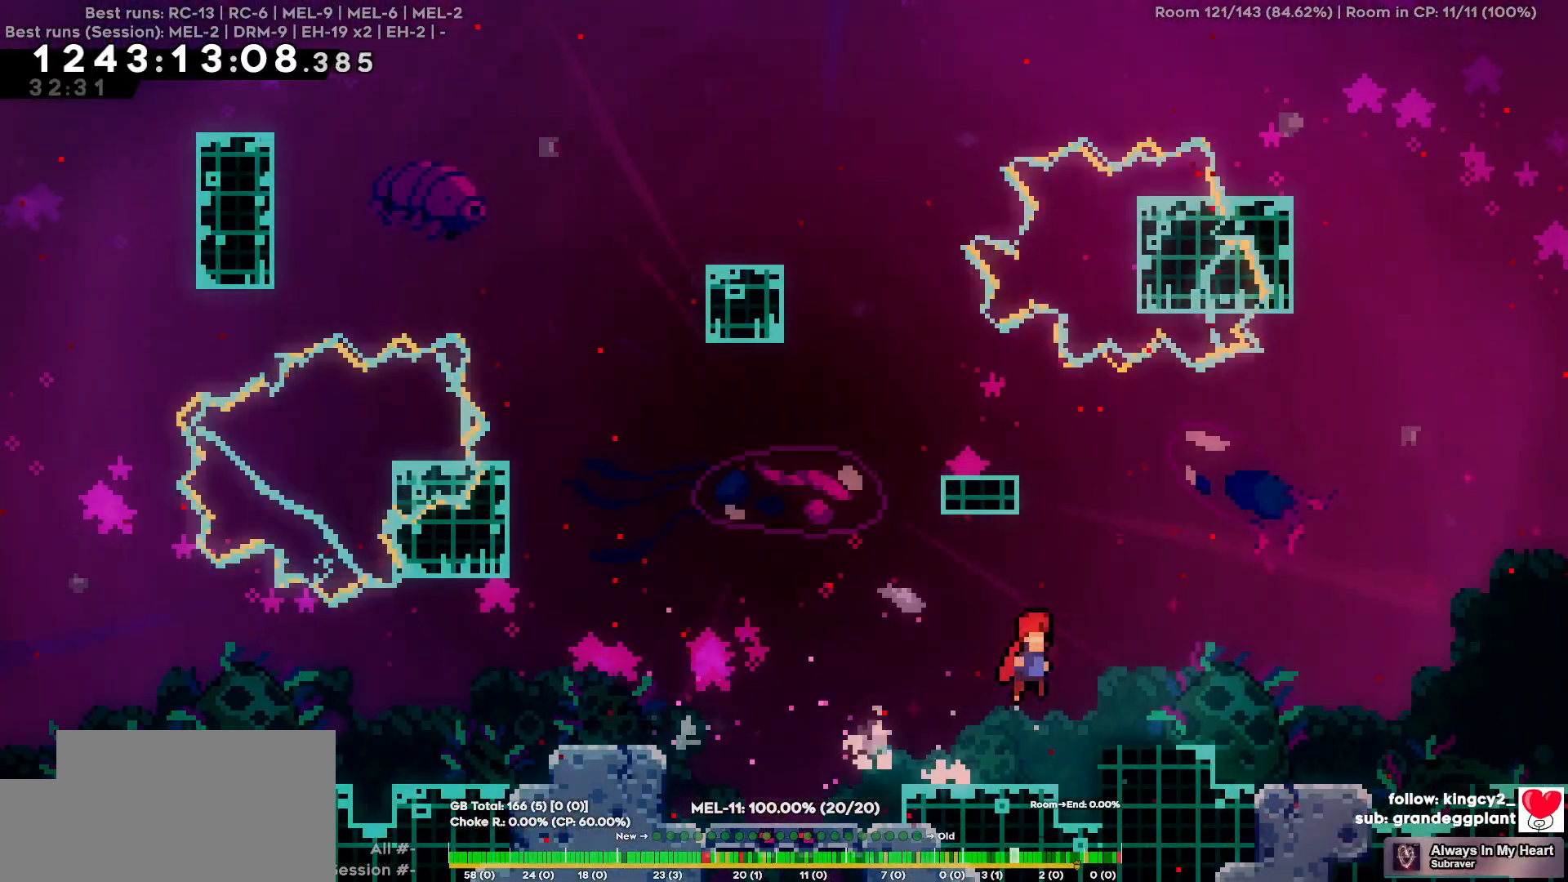
{"keys": ["d"], "events": [[50, "s", "down"], [284, "s", "up"]]}
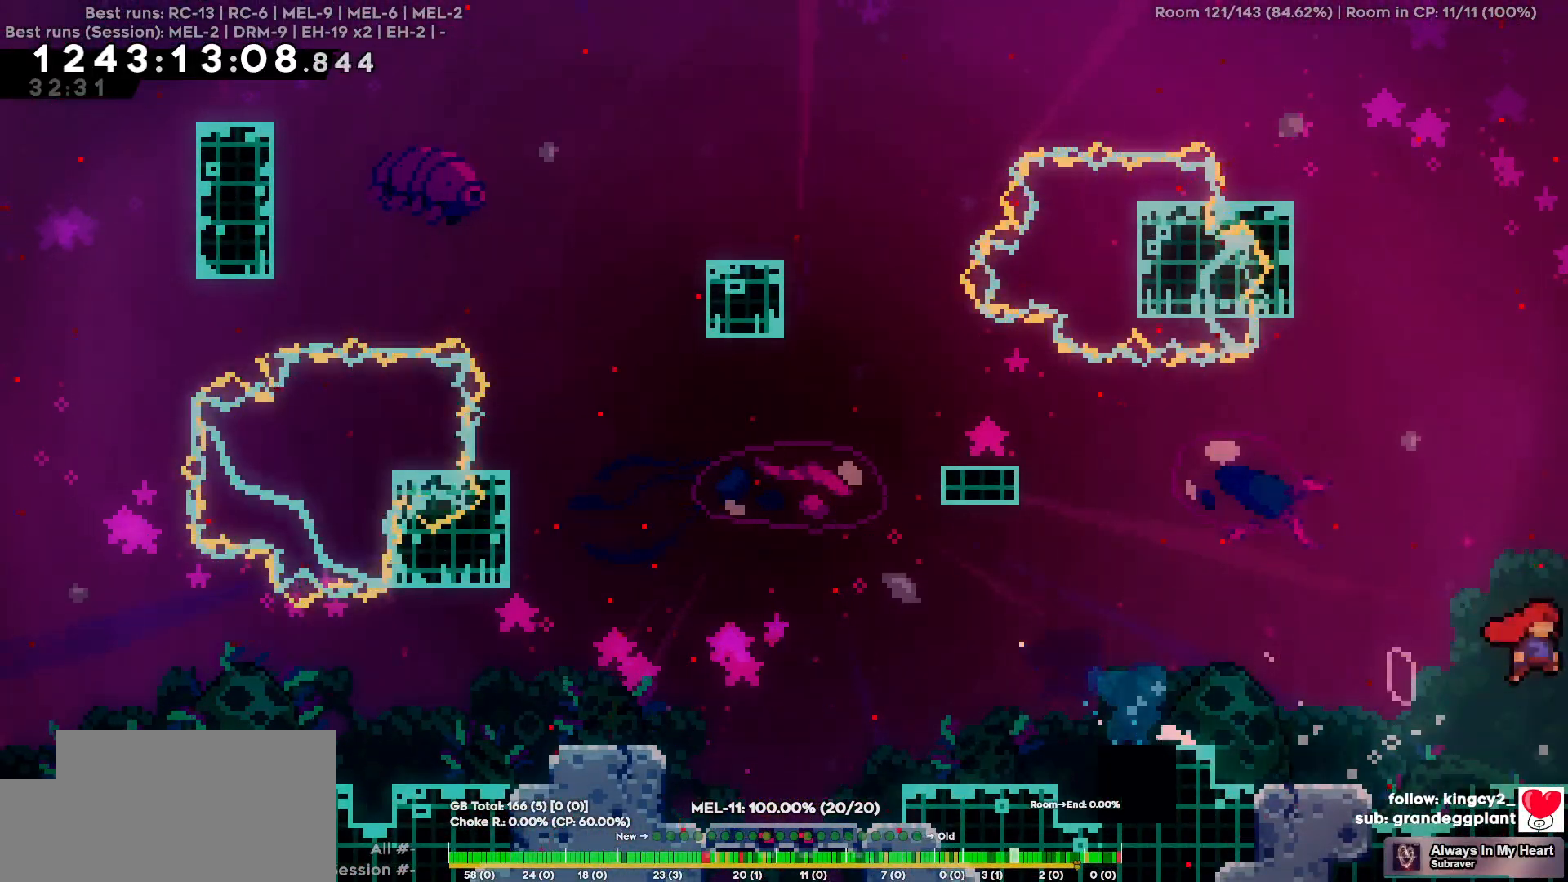
{"keys": ["d"], "events": []}
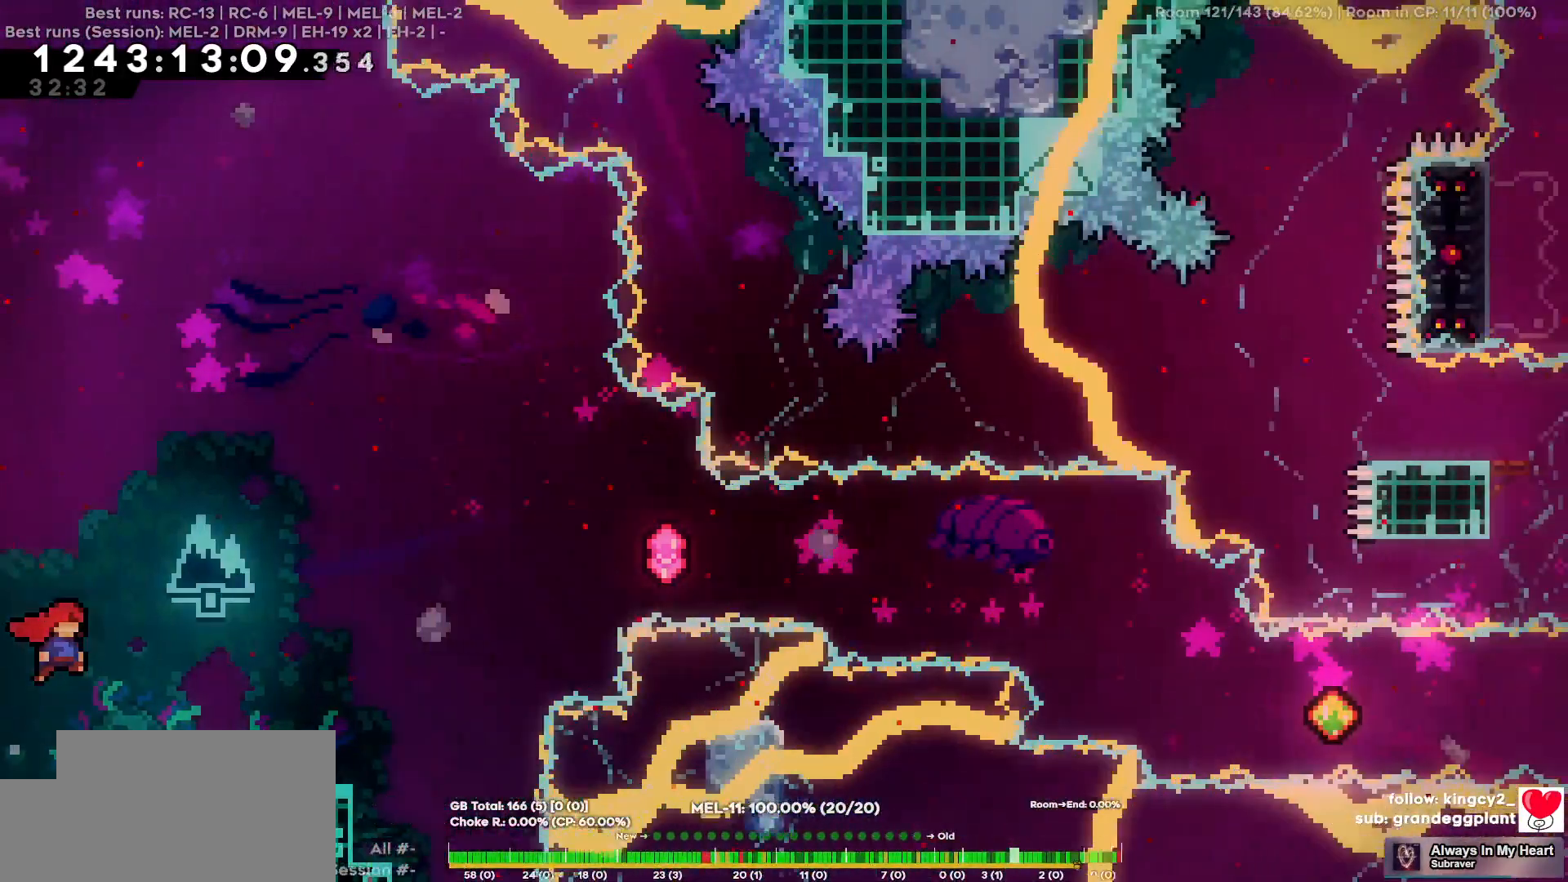
{"keys": [], "events": [[417, "d", "up"]]}
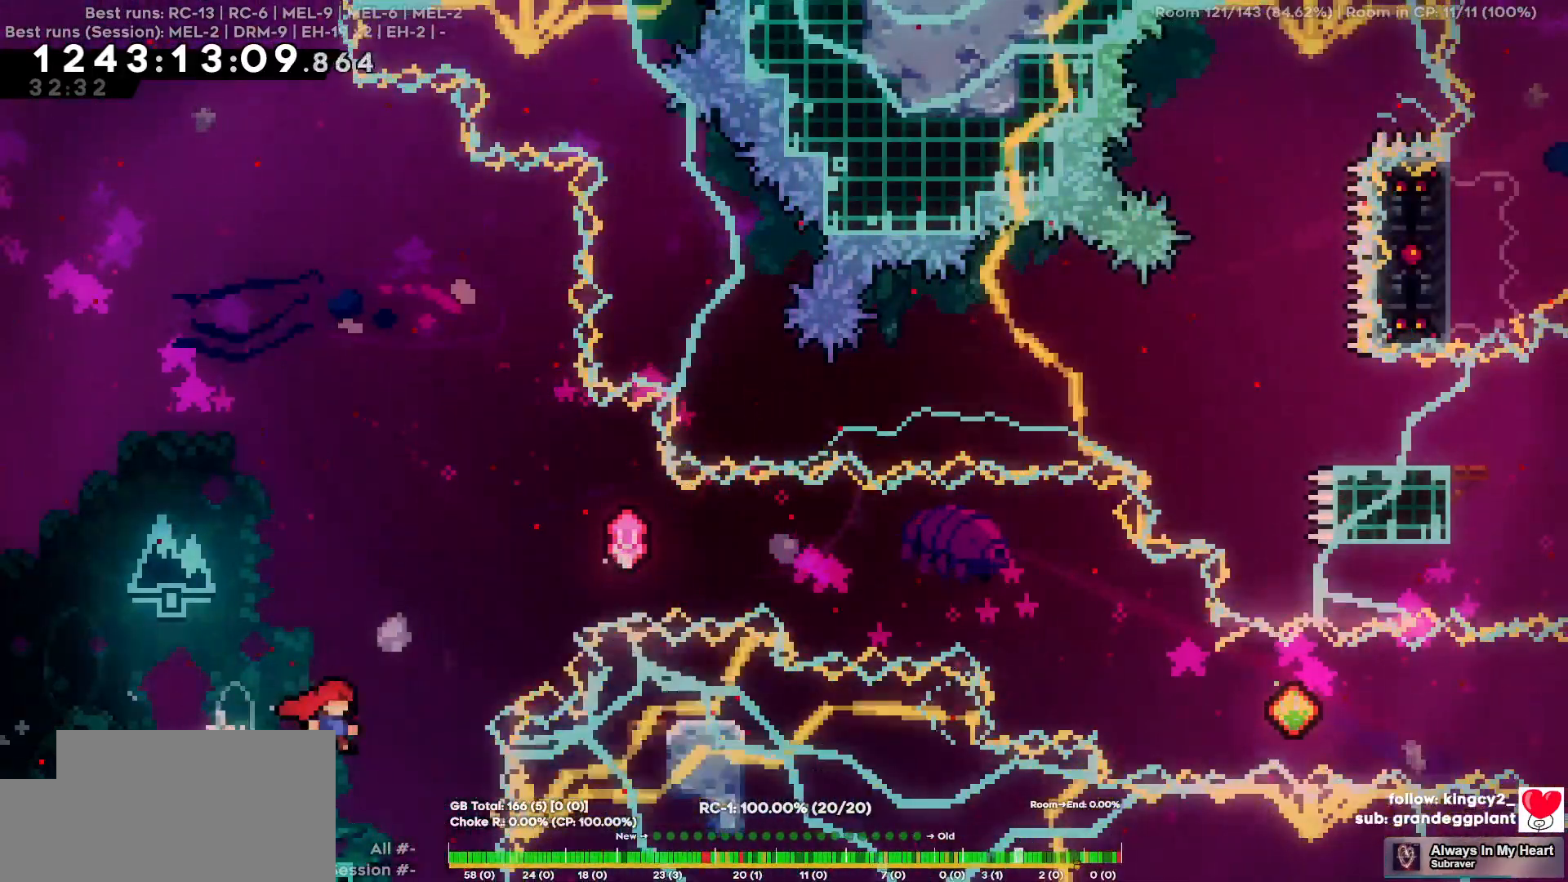
{"keys": ["a"], "events": [[284, "a", "down"]]}
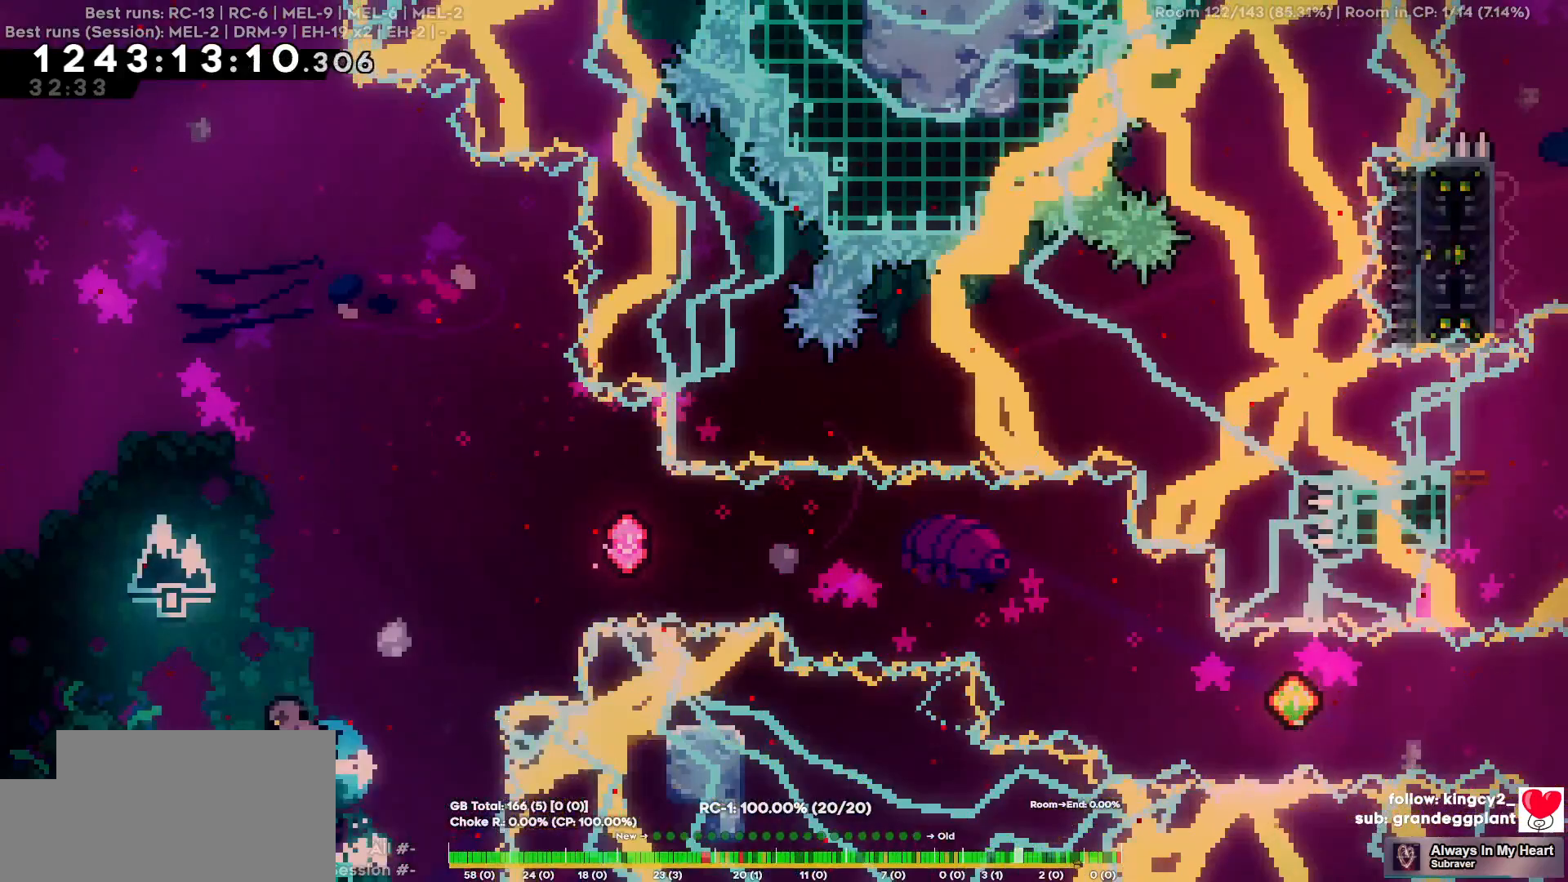
{"keys": [], "events": [[67, "a", "up"]]}
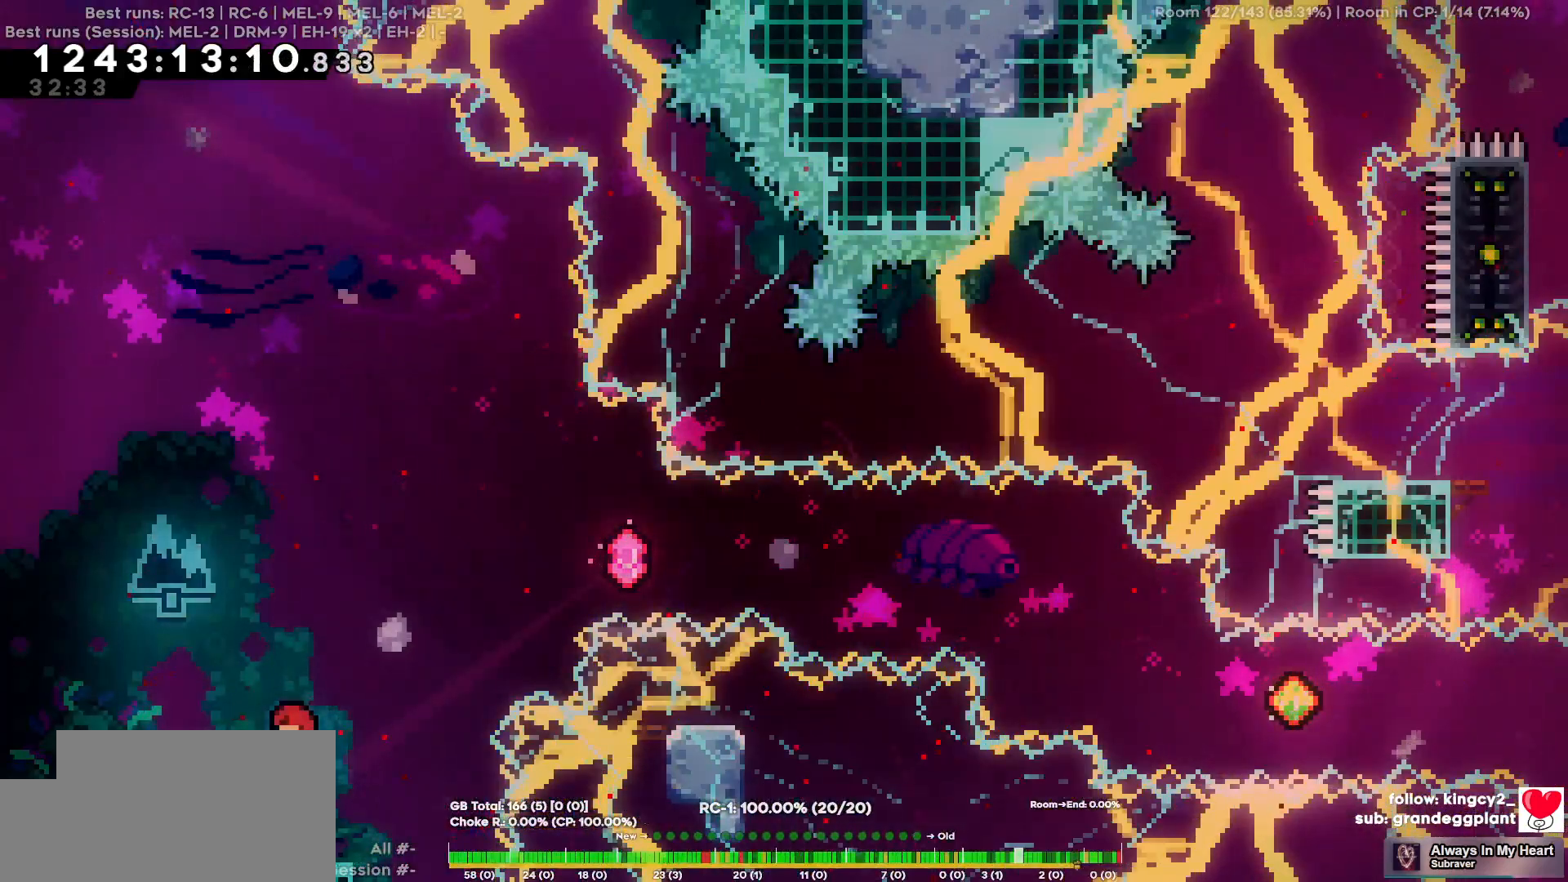
{"keys": ["d", "w"], "events": [[84, "d", "down"], [317, "d", "up"], [467, "d", "down"], [467, "w", "down"]]}
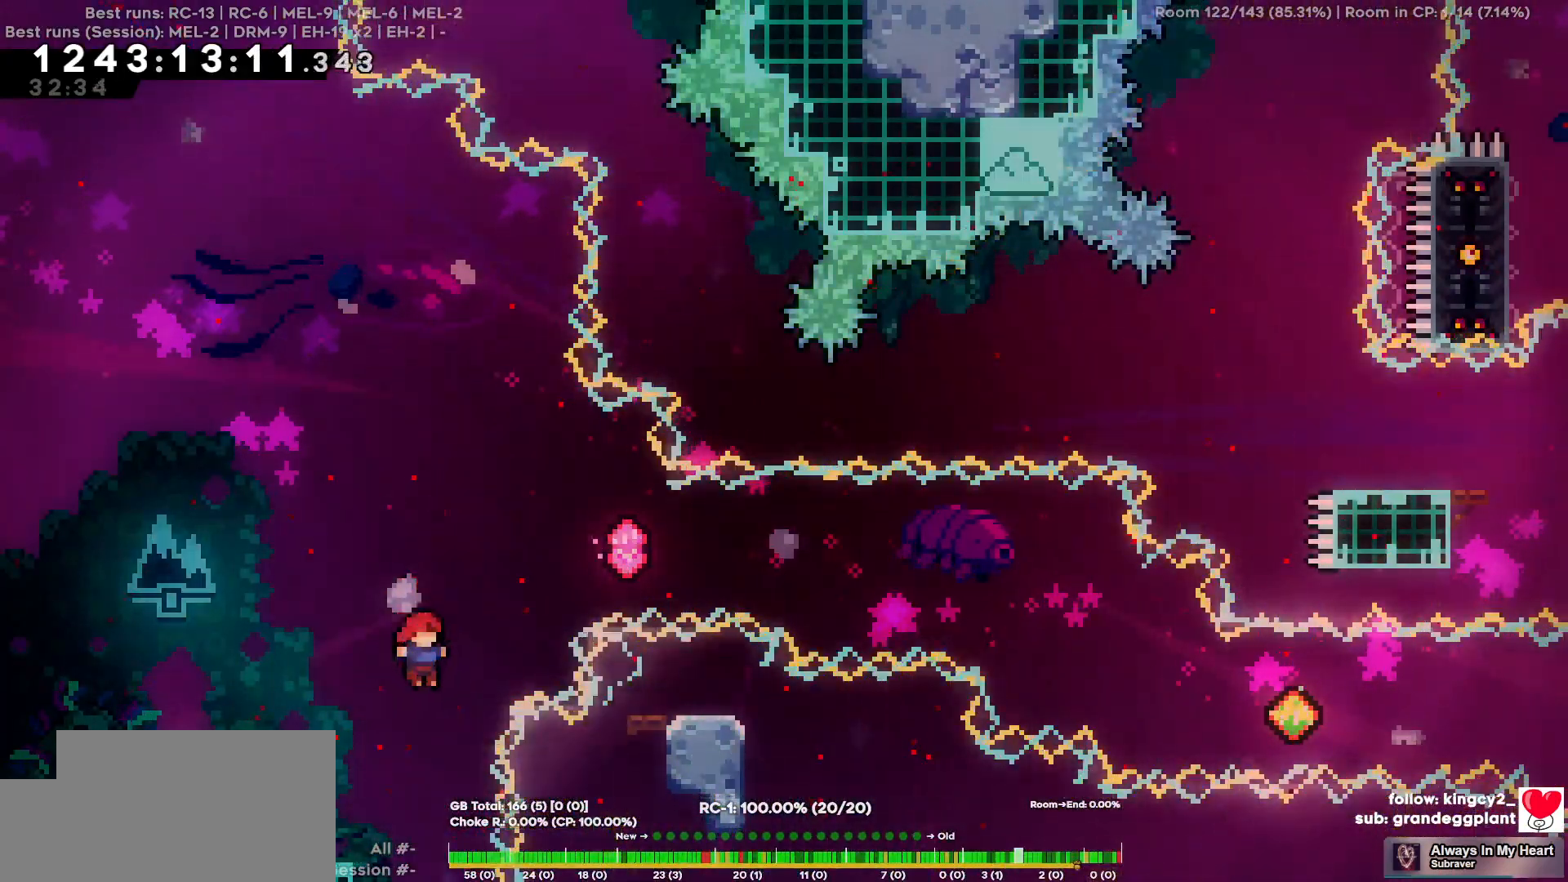
{"keys": ["d"], "events": [[250, "w", "up"]]}
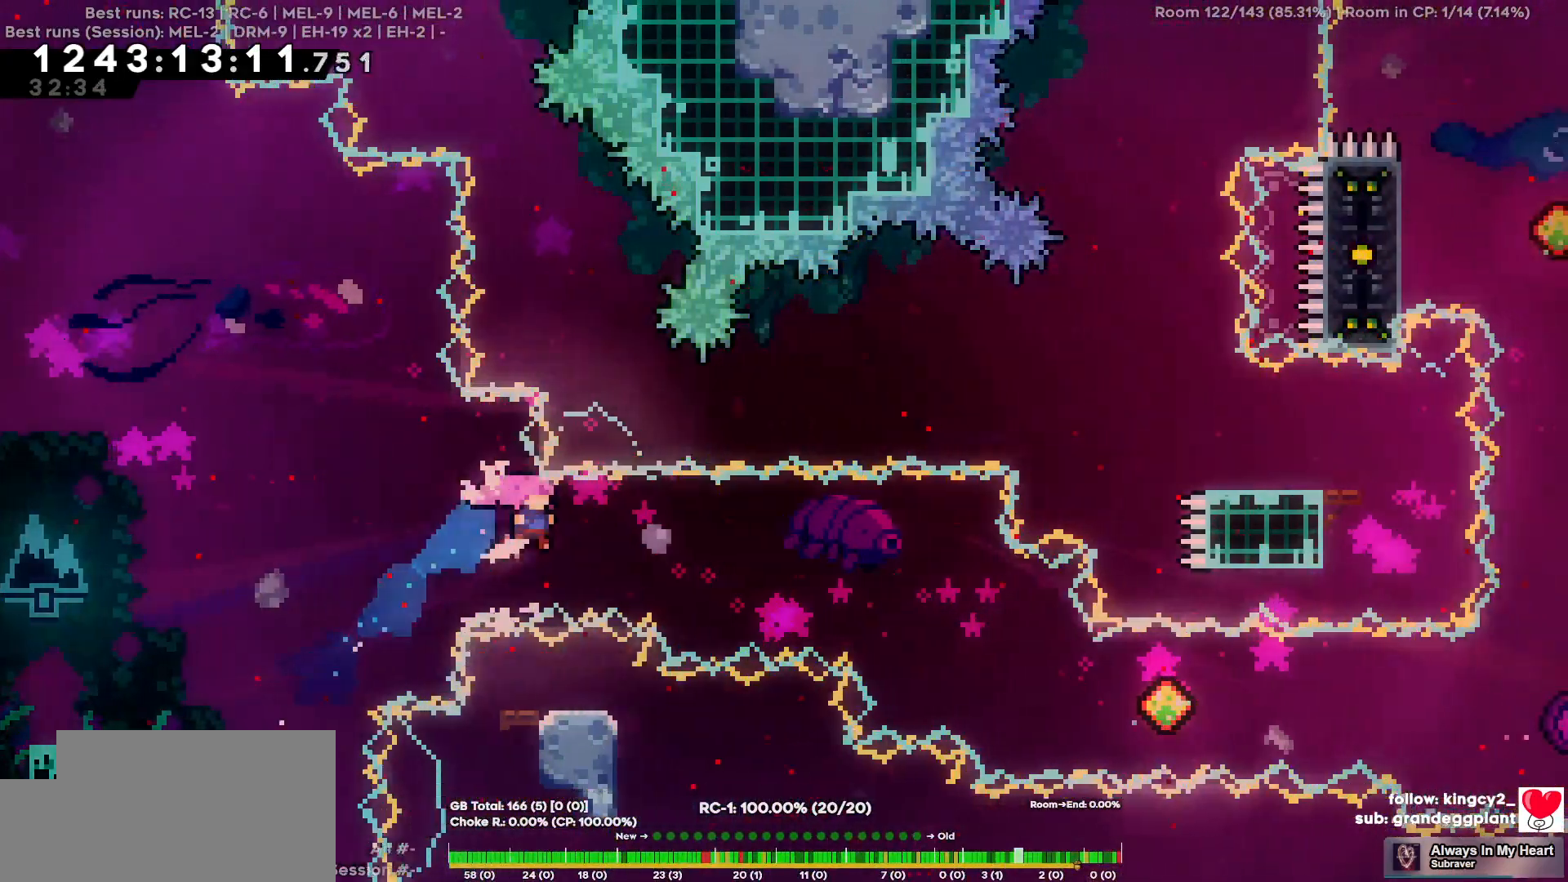
{"keys": ["d"], "events": []}
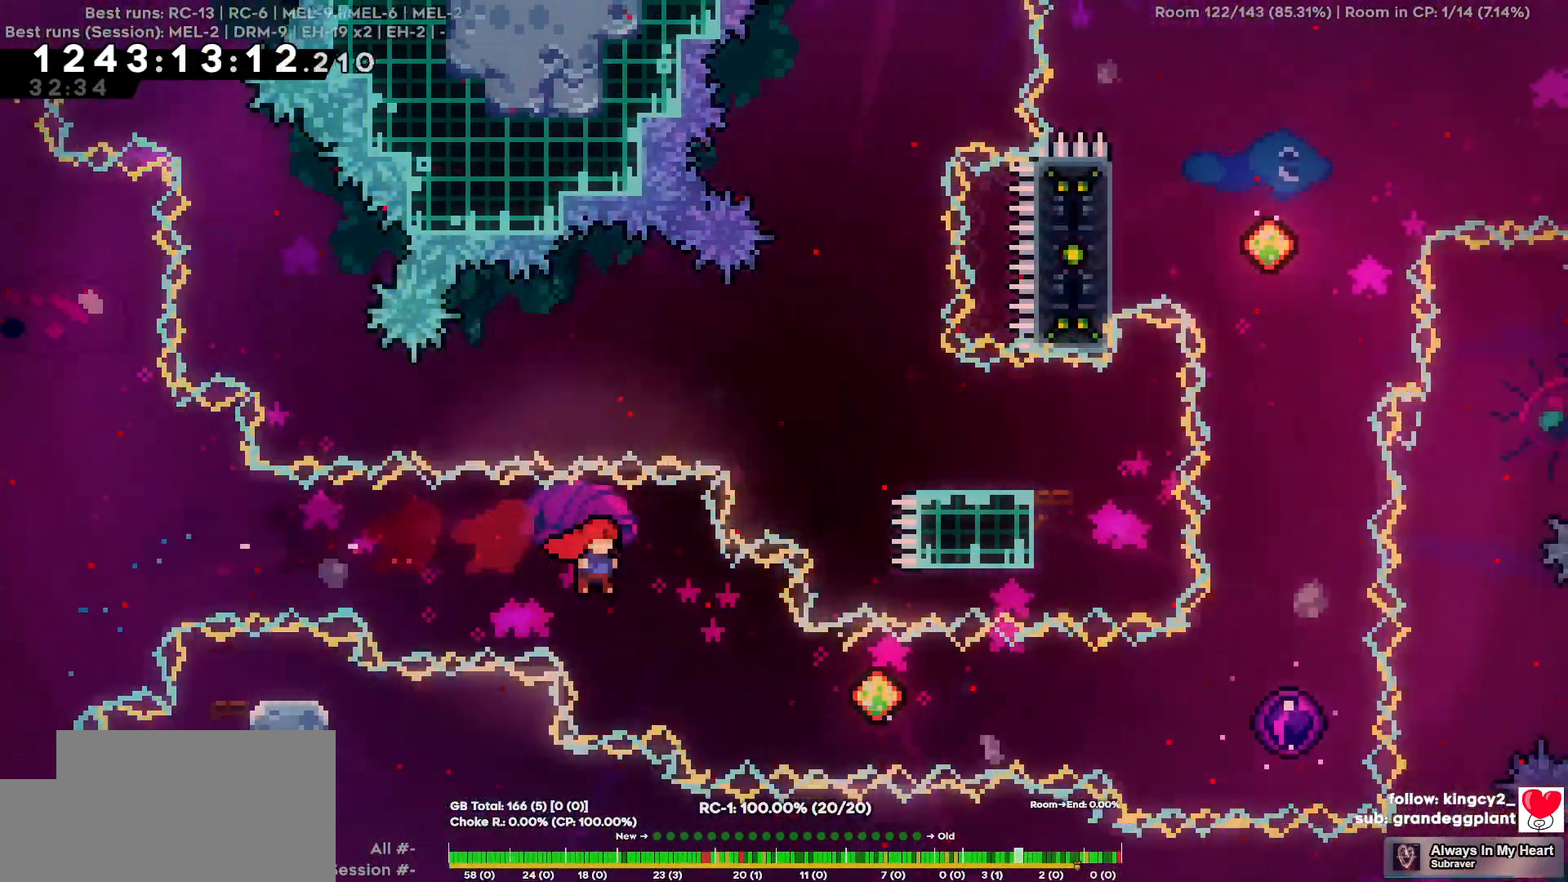
{"keys": ["d"], "events": []}
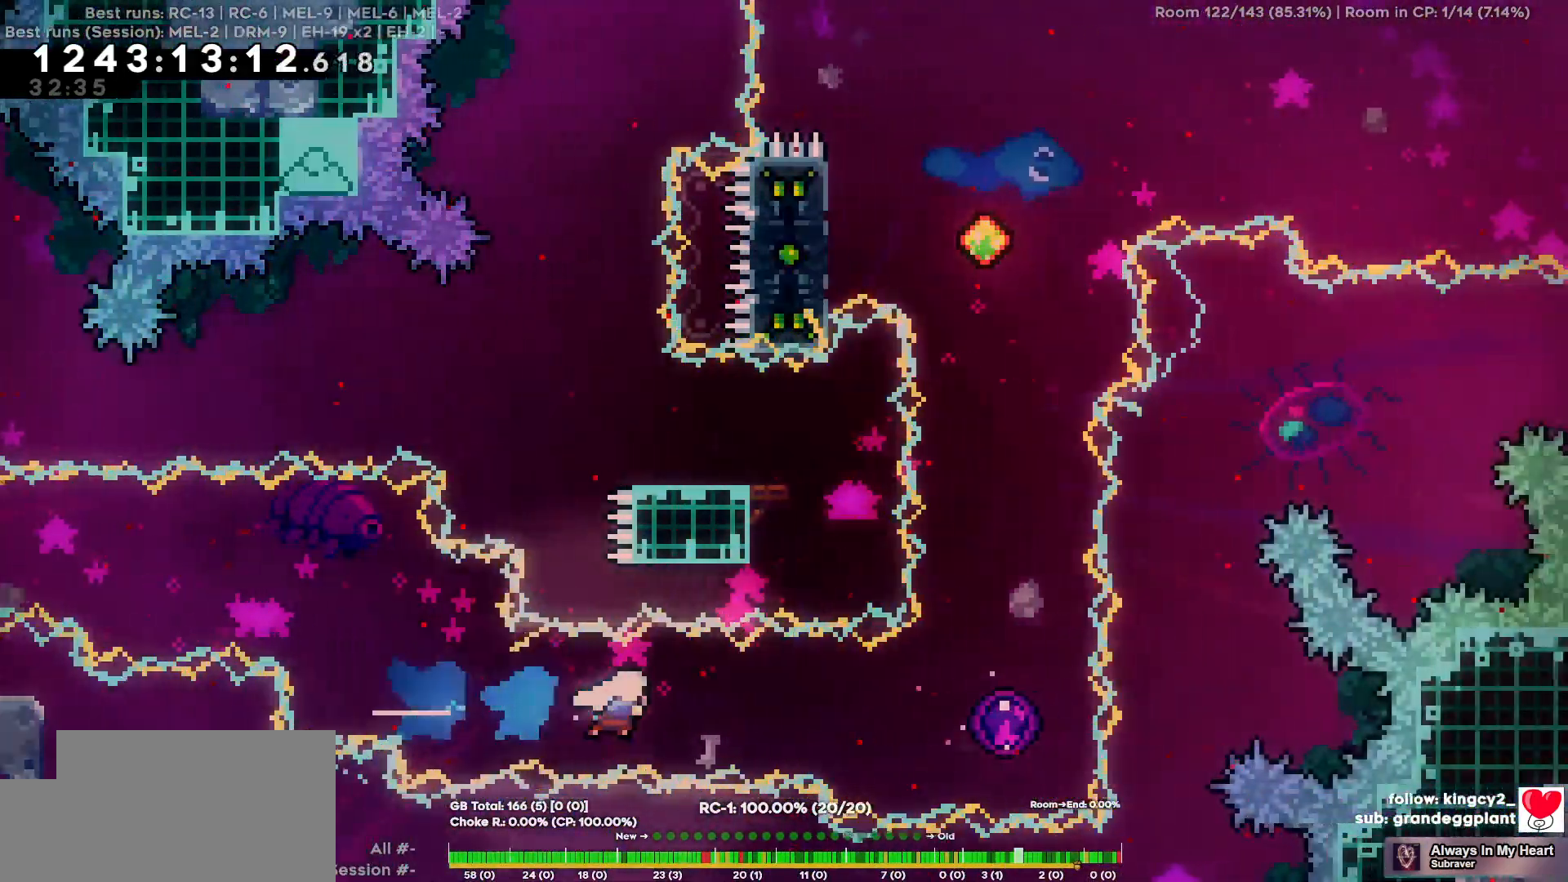
{"keys": ["d"], "events": []}